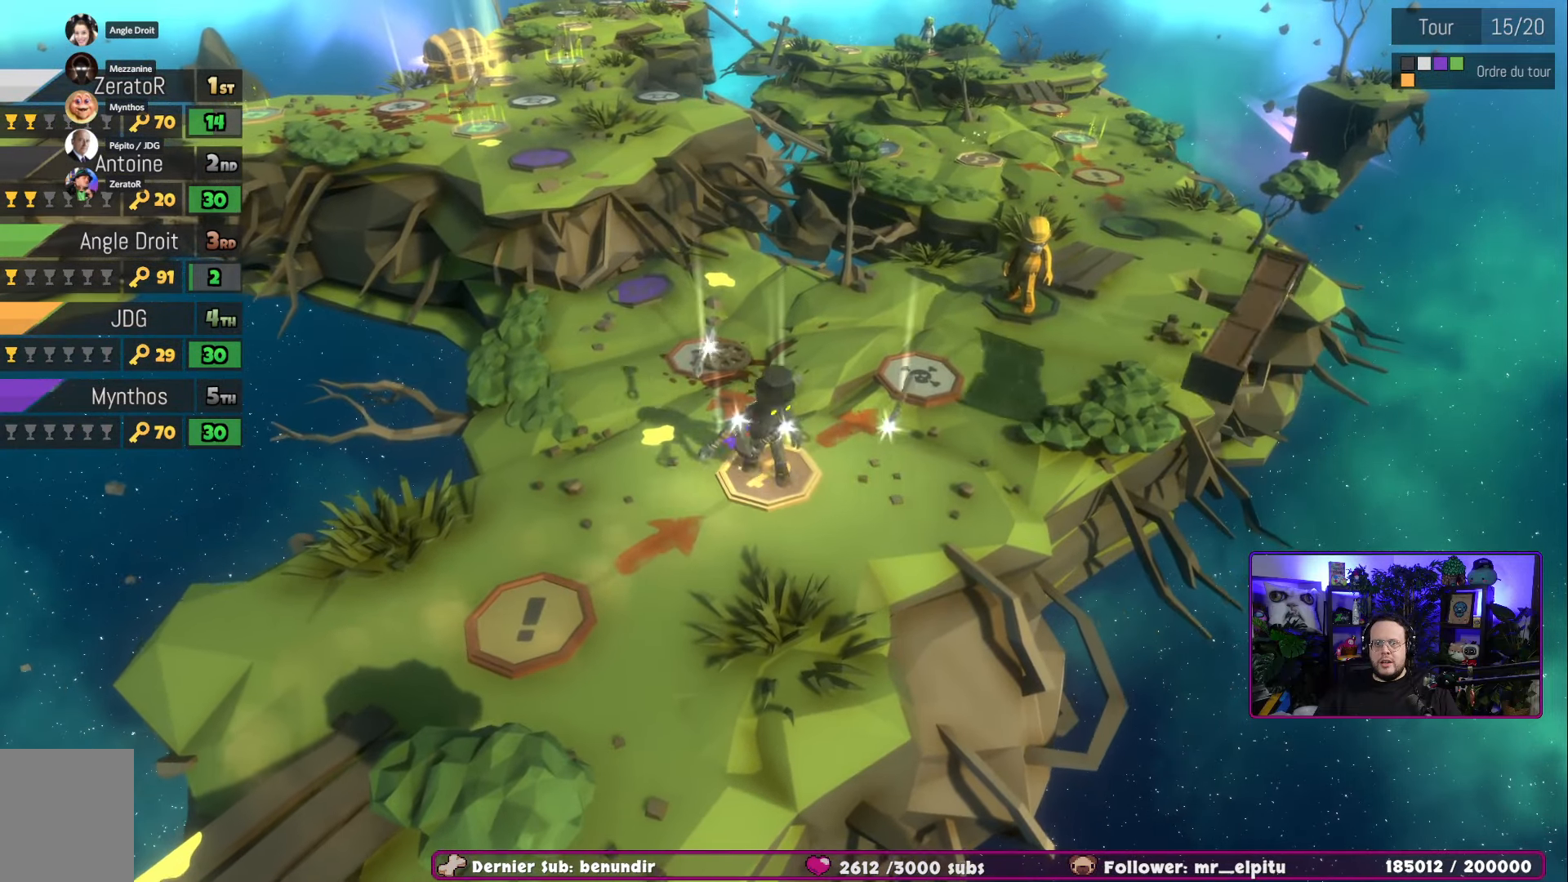
Gameplay with a controller (Xbox layout); each line is a JSON object with the inputs held at the frame after it. "events" lists button and stick changes between this image and that frame as [ms after this image, input, new state], when the widget could be followed in between.
{"buttons": [], "left_stick": "up", "right_stick": "center", "events": [[267, "left_stick", "up"]]}
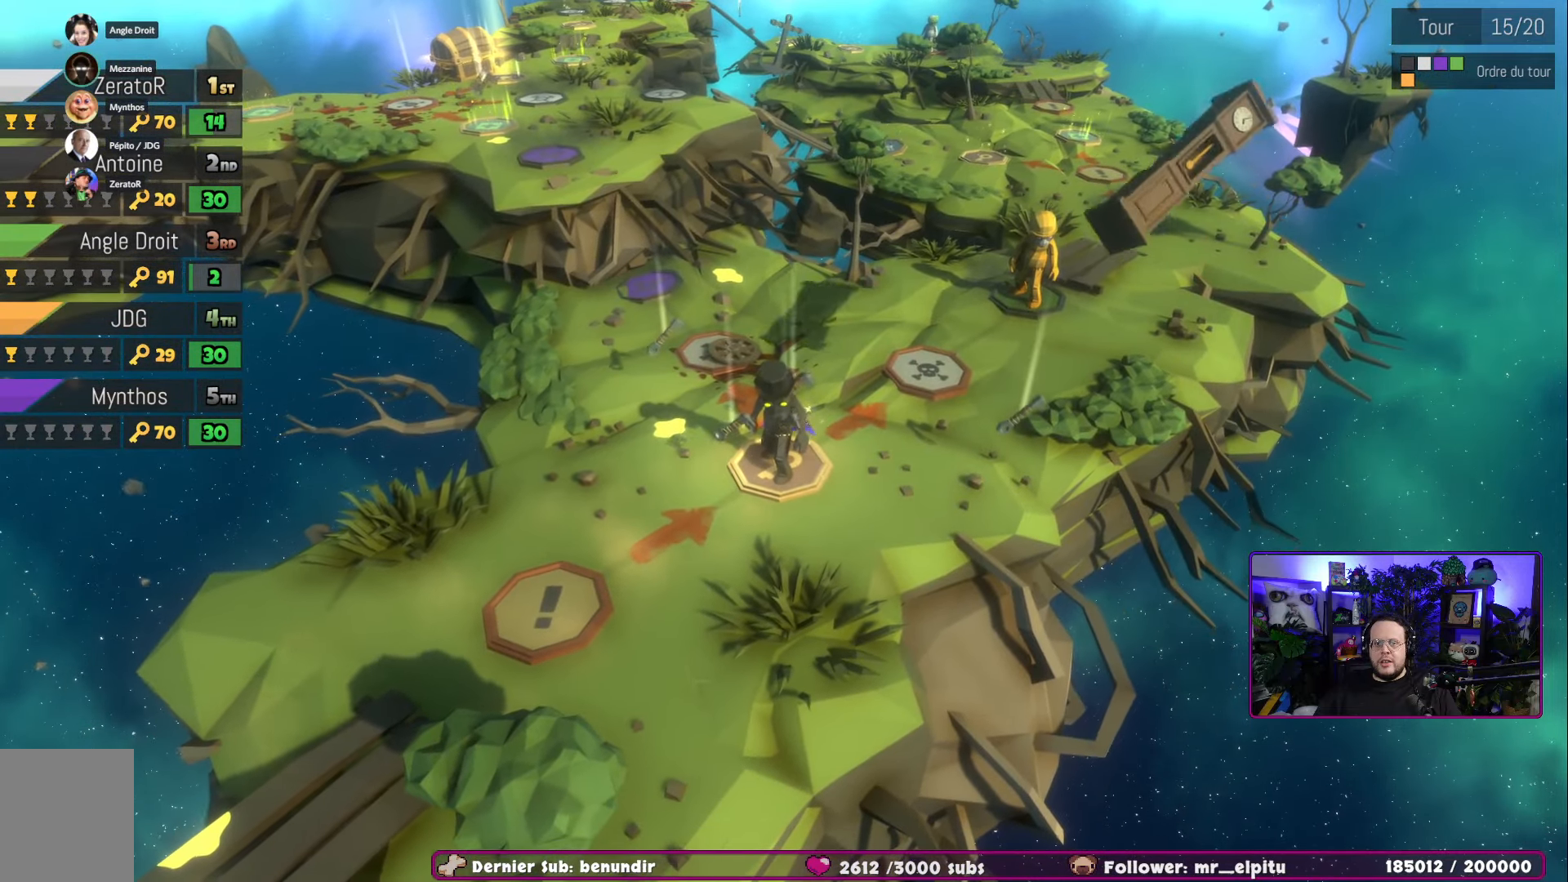
{"buttons": [], "left_stick": "right", "right_stick": "center", "events": [[33, "left_stick", "left"], [233, "left_stick", "down"], [317, "left_stick", "right"]]}
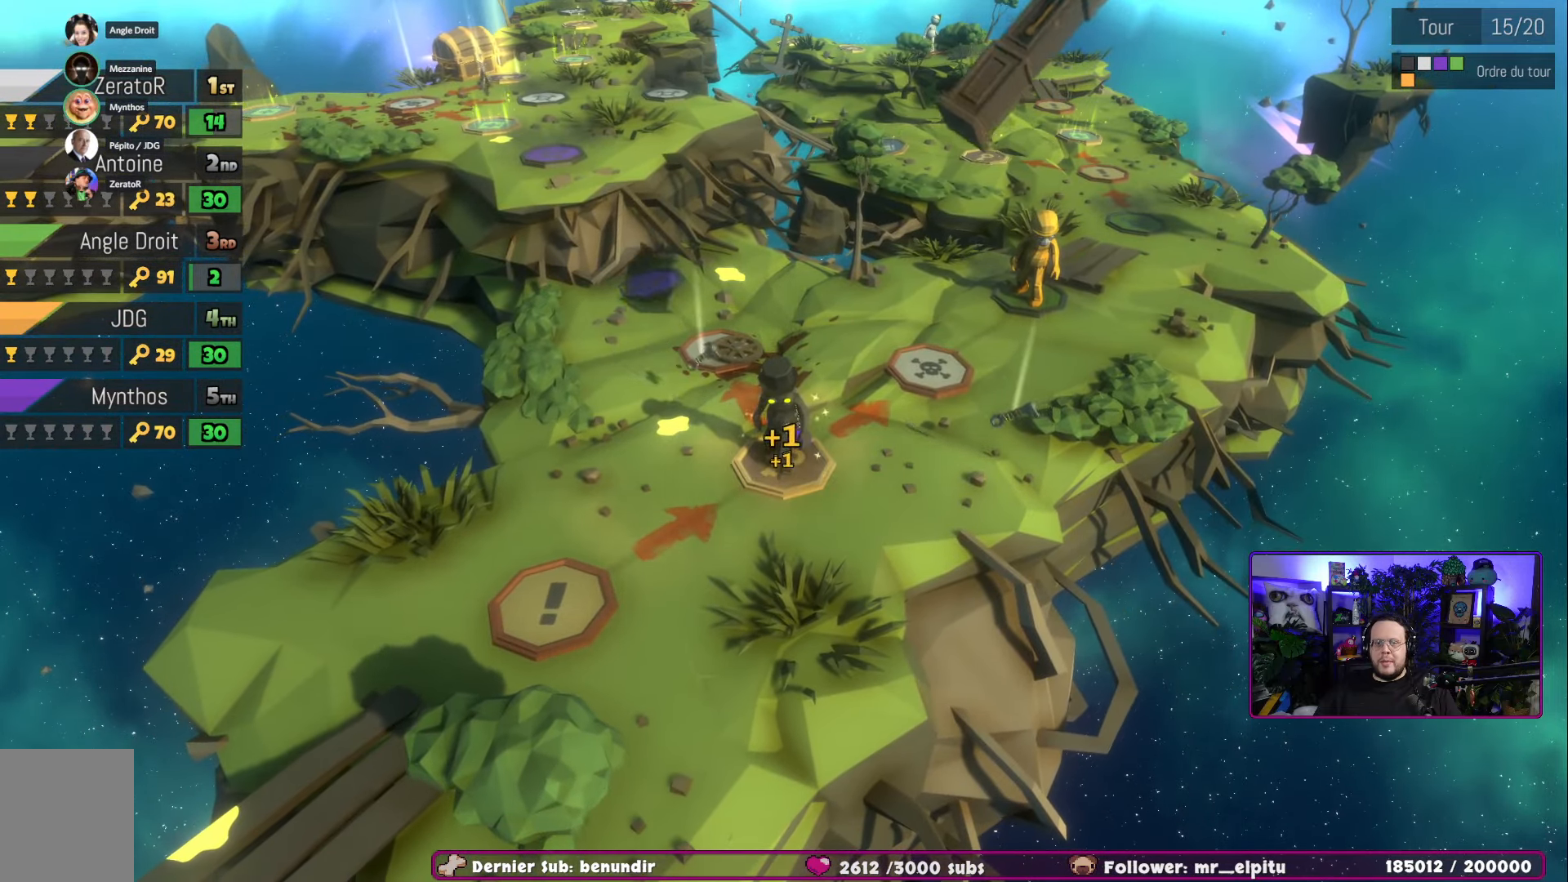
{"buttons": [], "left_stick": "right", "right_stick": "center", "events": [[17, "left_stick", "up"], [184, "left_stick", "left"], [401, "left_stick", "center"], [501, "left_stick", "right"]]}
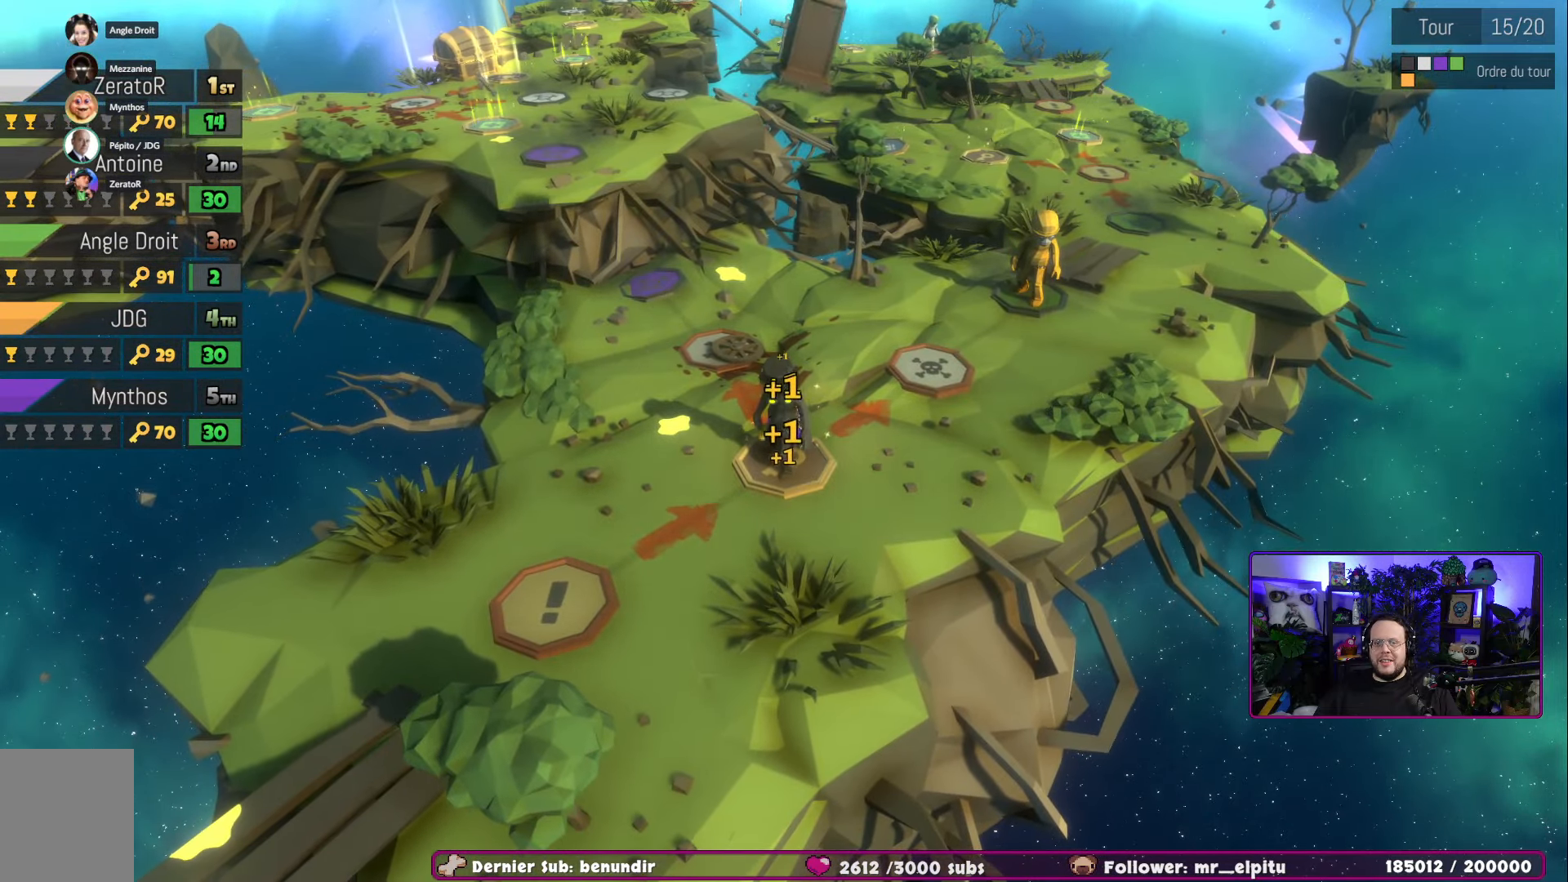
{"buttons": [], "left_stick": "down-left", "right_stick": "center", "events": [[233, "left_stick", "up"], [317, "left_stick", "left"], [383, "left_stick", "down-left"]]}
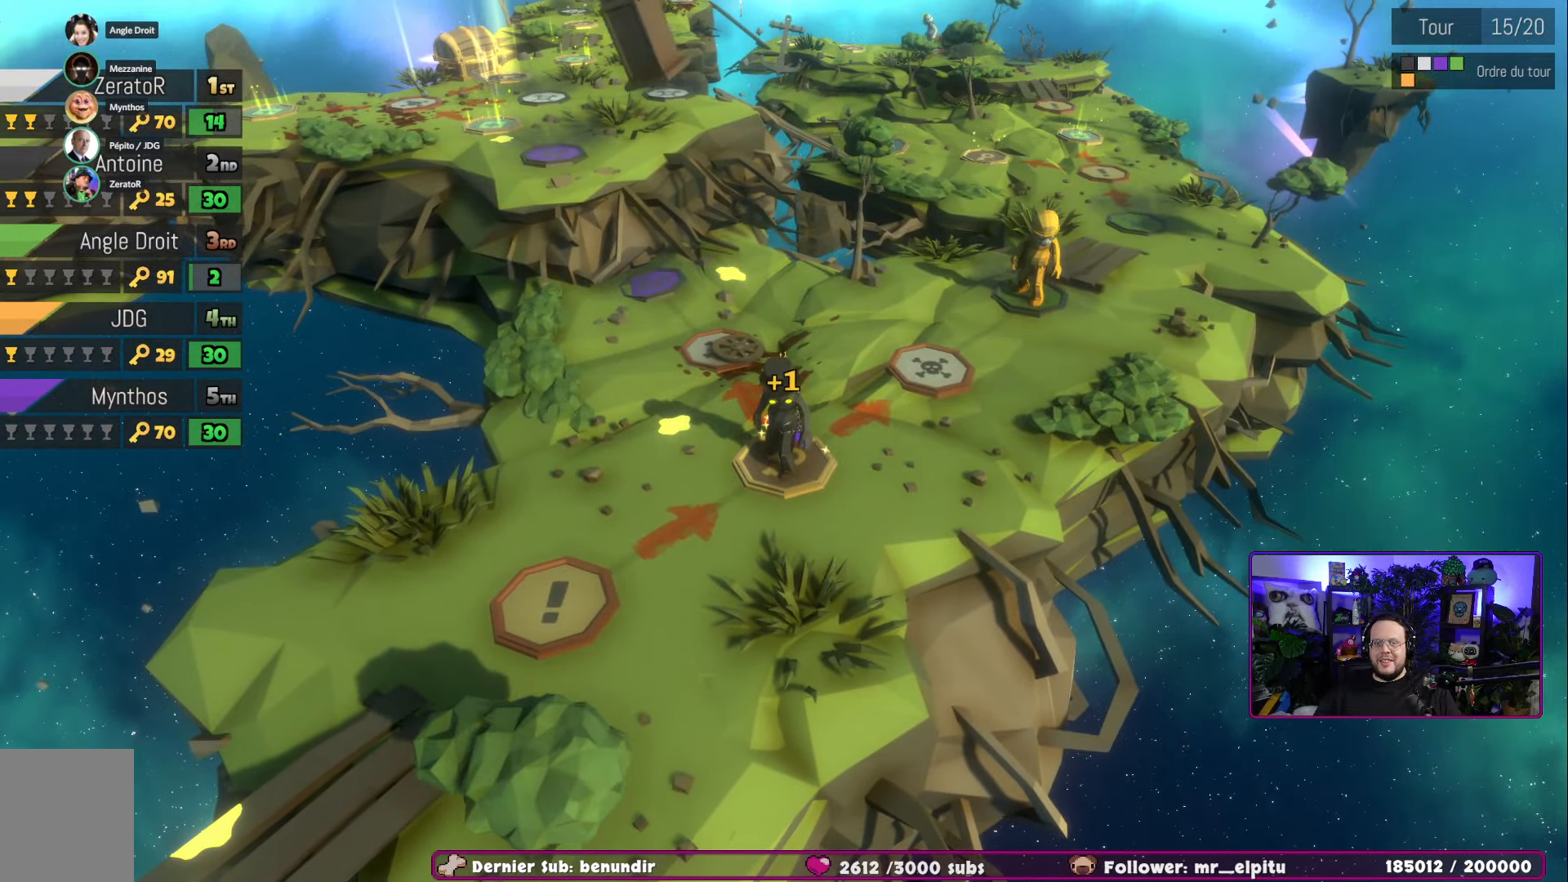
{"buttons": [], "left_stick": "center", "right_stick": "center", "events": [[34, "left_stick", "down-right"], [84, "left_stick", "right"], [234, "left_stick", "center"]]}
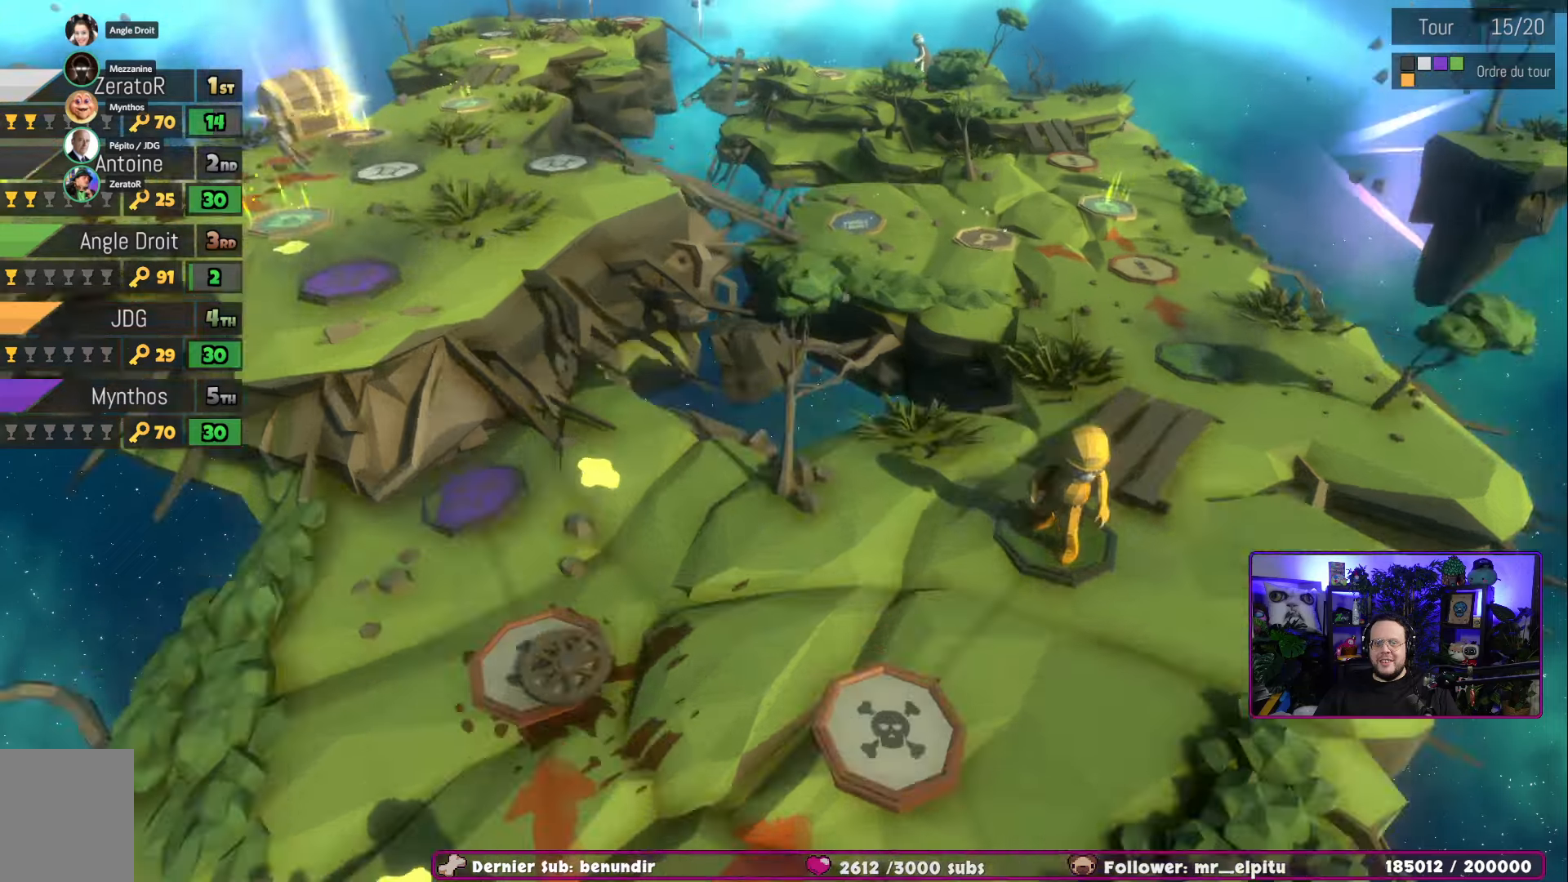
{"buttons": [], "left_stick": "up-left", "right_stick": "center", "events": [[267, "left_stick", "up-left"]]}
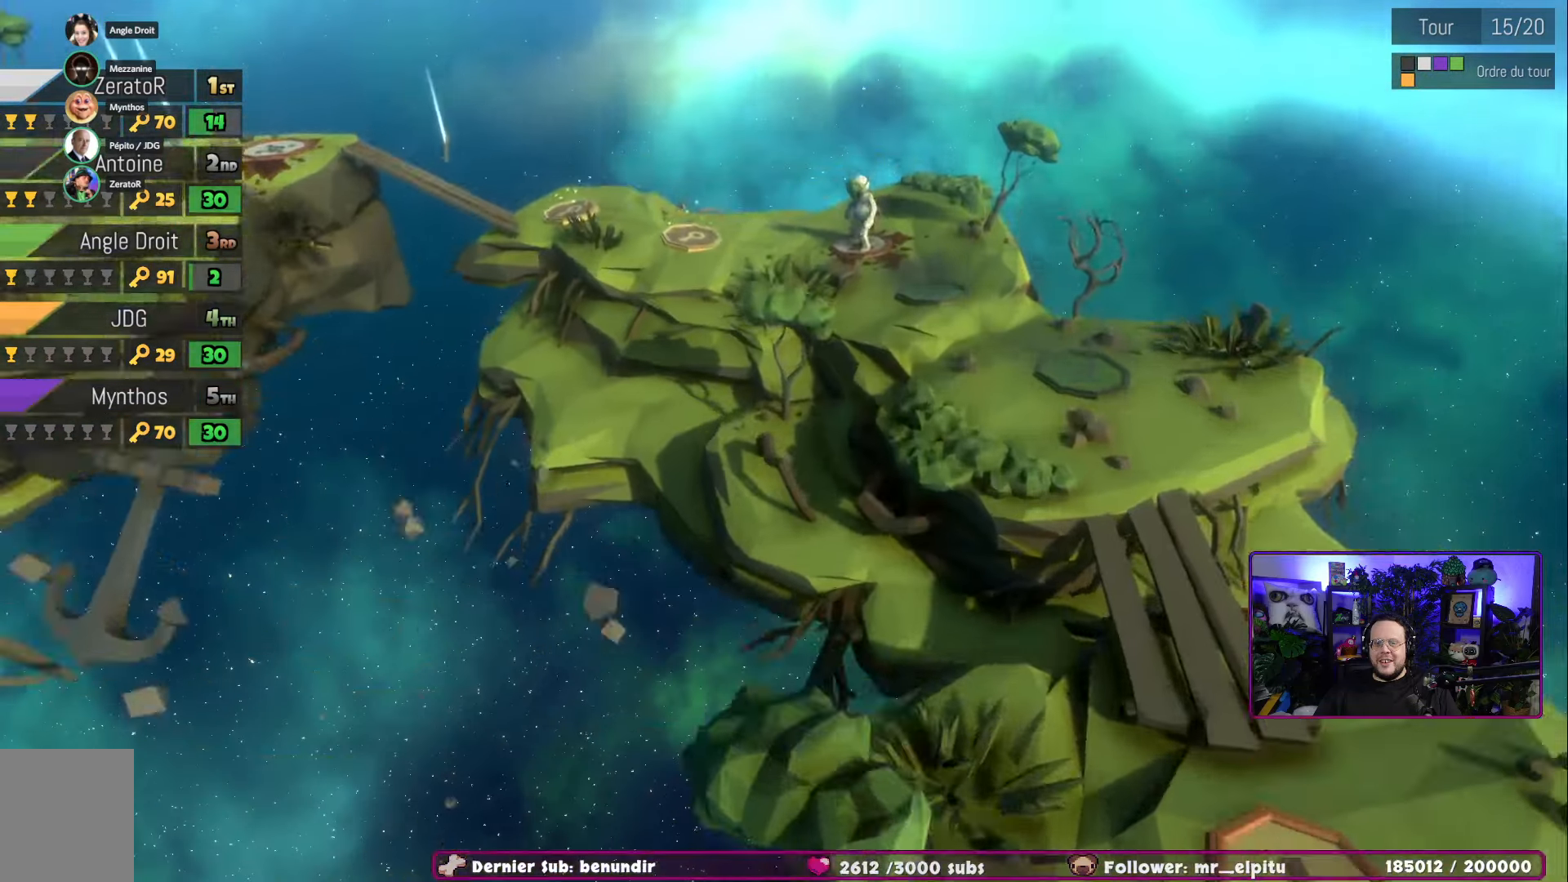
{"buttons": [], "left_stick": "right", "right_stick": "center", "events": [[67, "left_stick", "up"], [167, "left_stick", "right"]]}
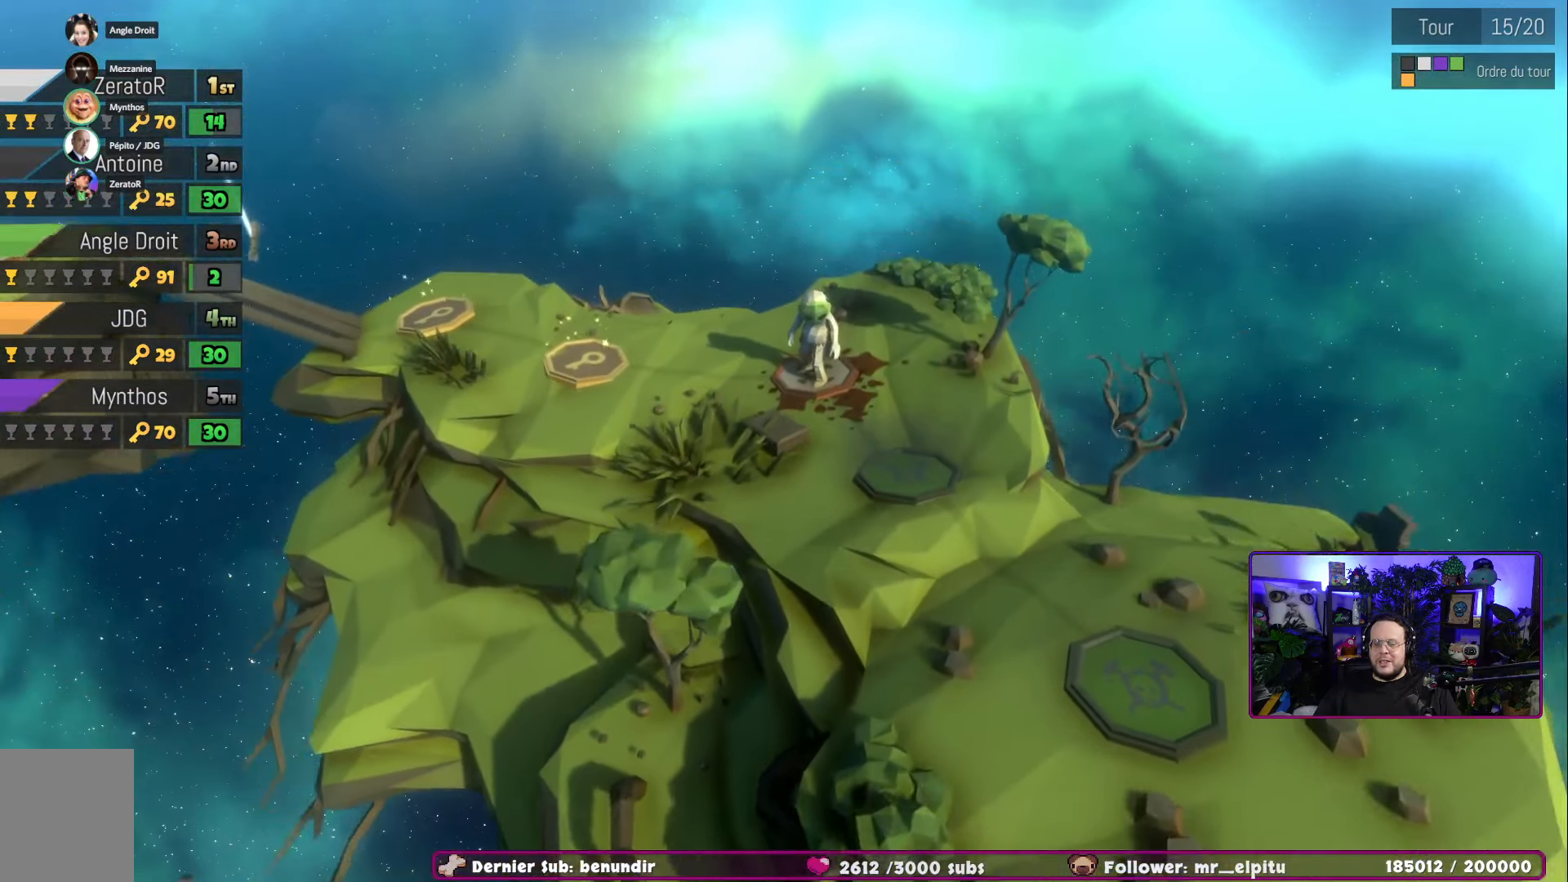
{"buttons": [], "left_stick": "center", "right_stick": "center", "events": [[17, "left_stick", "up"], [200, "left_stick", "left"], [434, "left_stick", "center"]]}
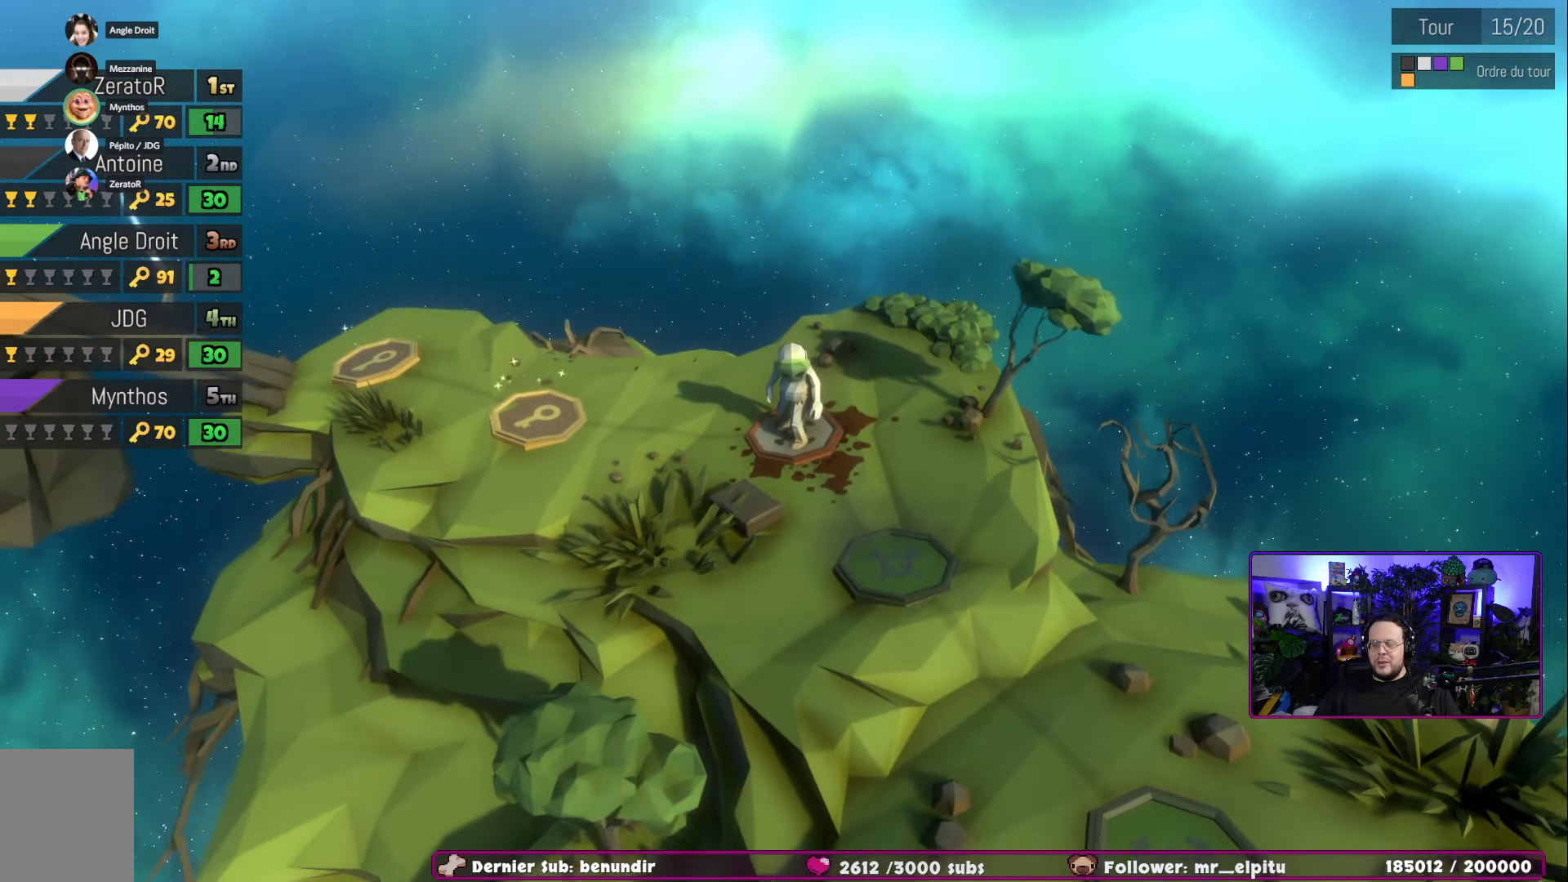
{"buttons": [], "left_stick": "left", "right_stick": "center", "events": [[284, "left_stick", "left"]]}
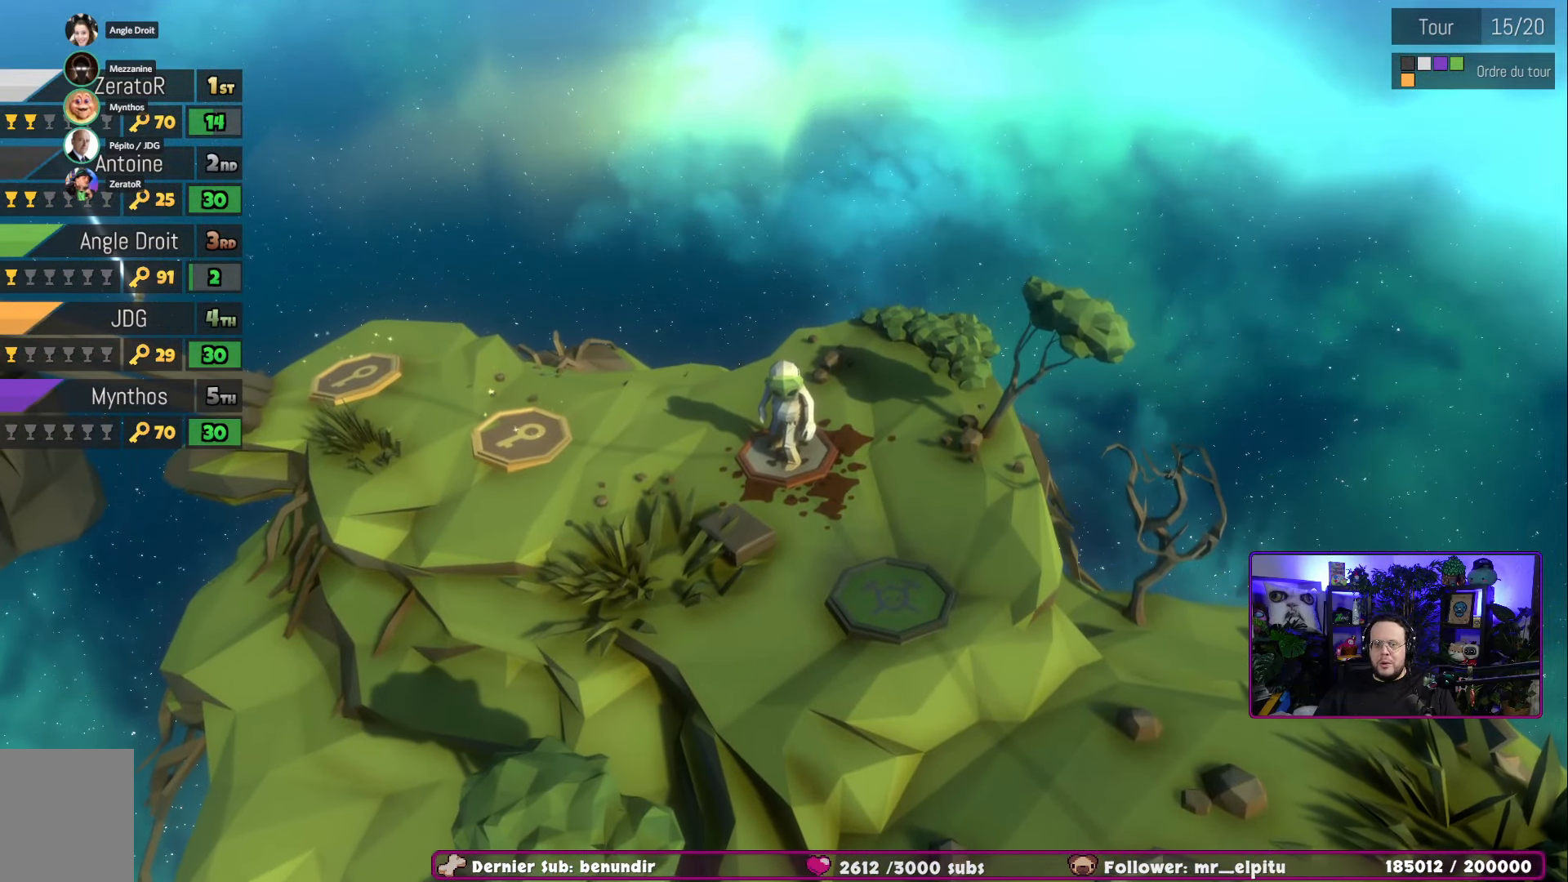
{"buttons": [], "left_stick": "left", "right_stick": "center", "events": [[167, "left_stick", "down"], [217, "left_stick", "right"], [450, "left_stick", "left"]]}
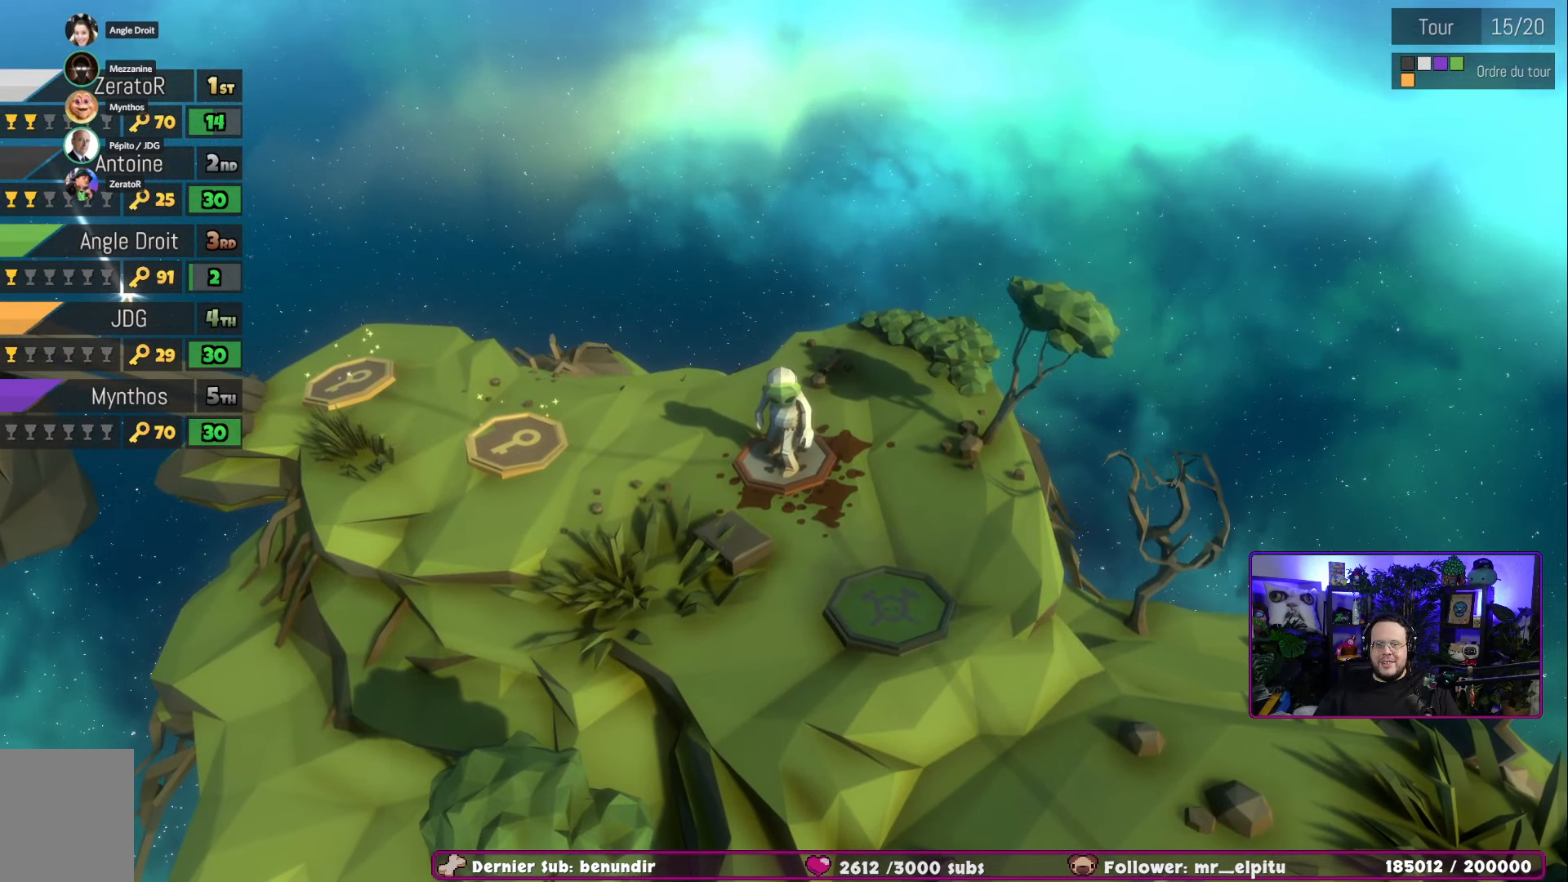
{"buttons": [], "left_stick": "center", "right_stick": "center", "events": [[334, "left_stick", "center"]]}
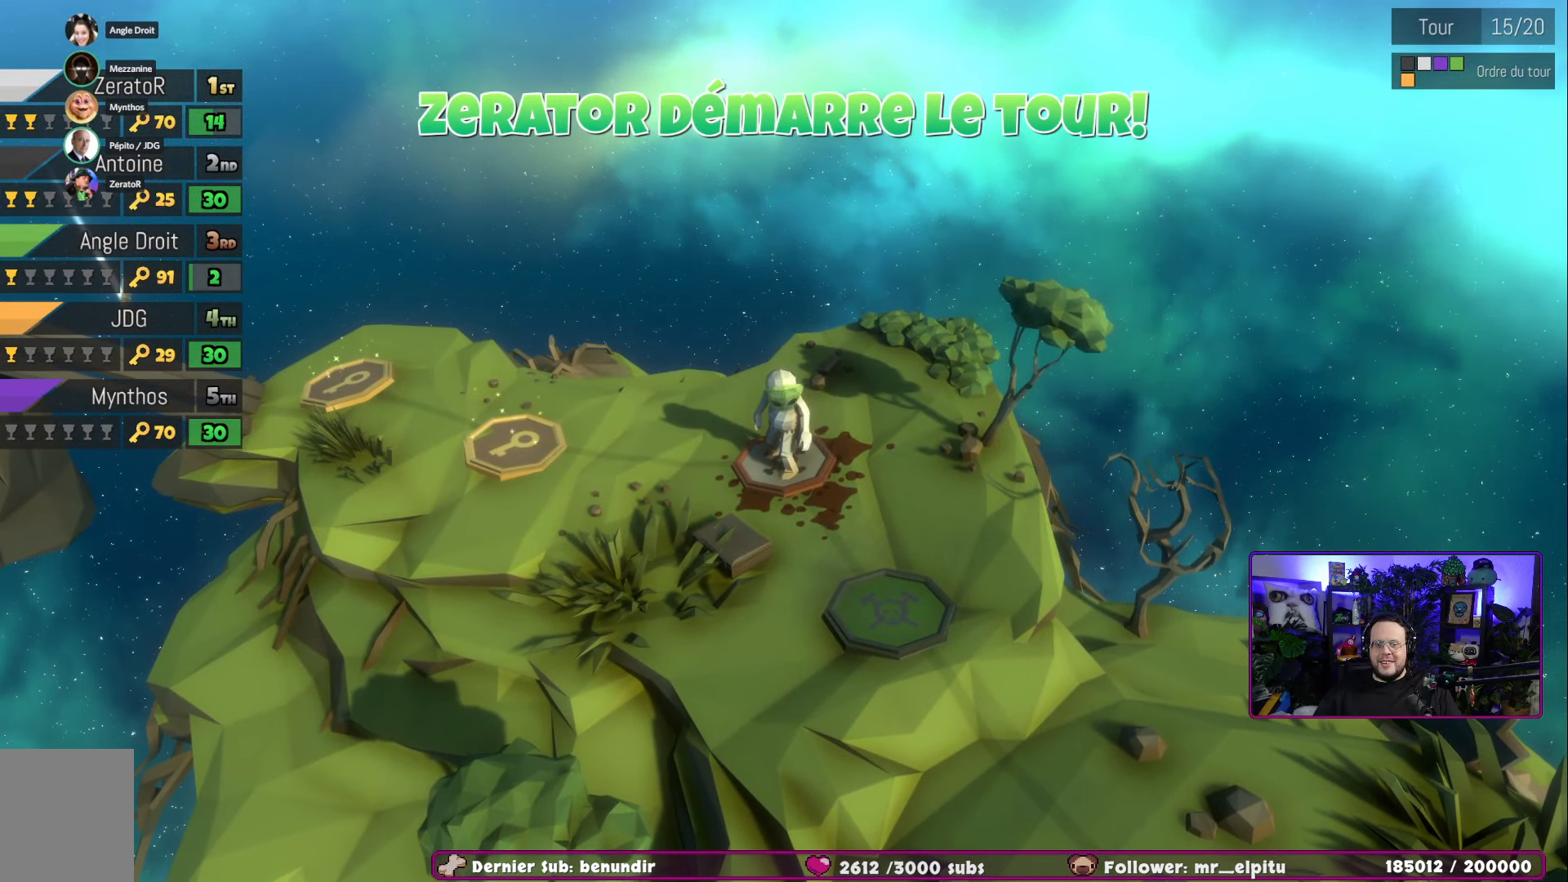
{"buttons": [], "left_stick": "center", "right_stick": "center", "events": [[67, "left_stick", "left"], [334, "left_stick", "center"]]}
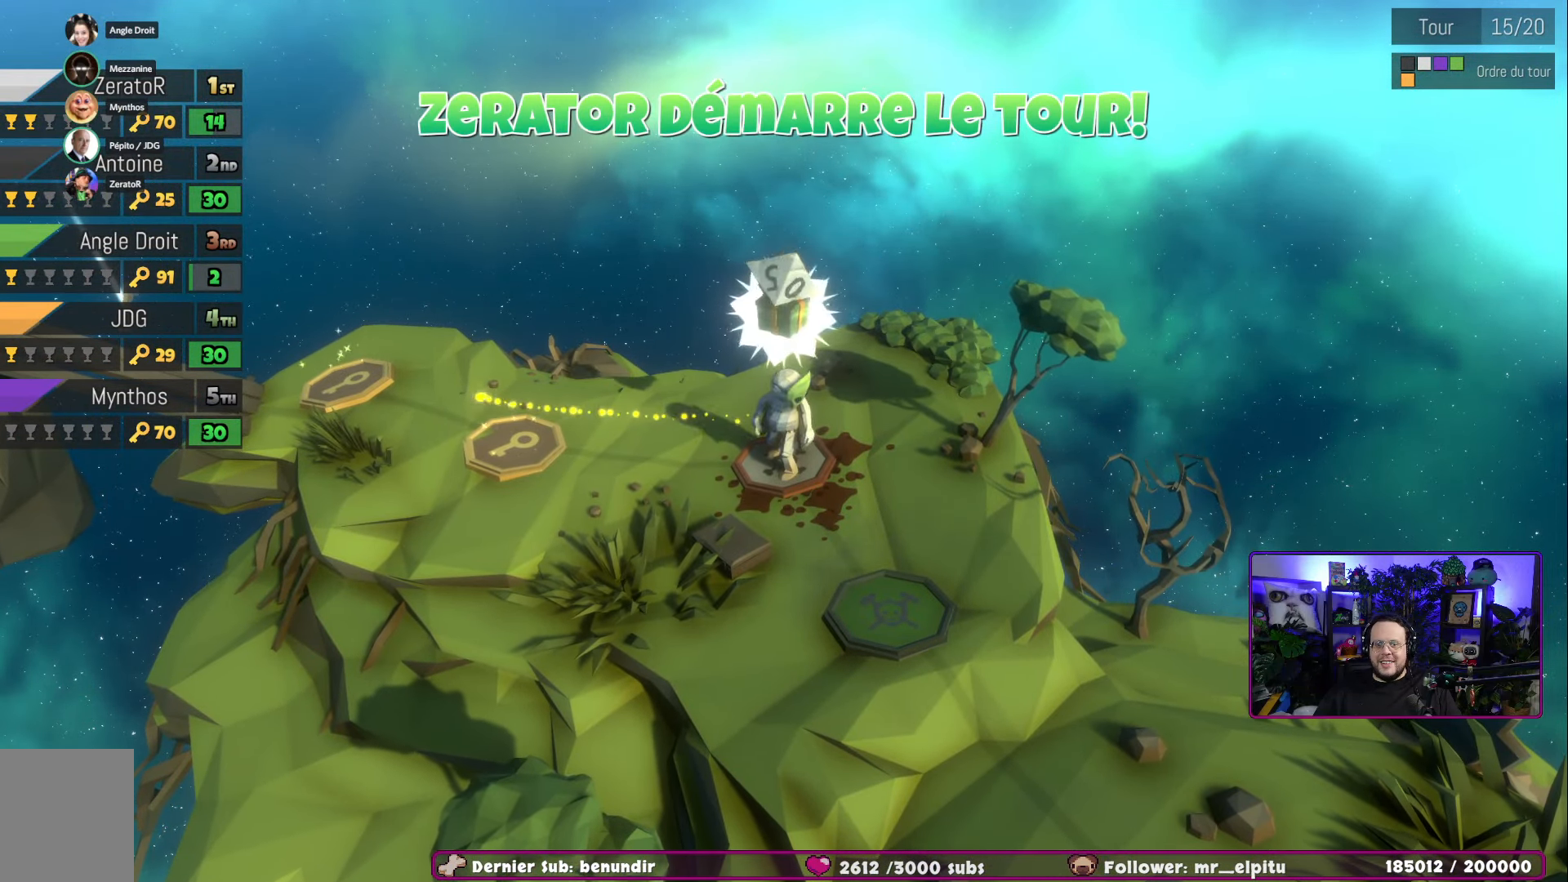
{"buttons": [], "left_stick": "center", "right_stick": "center", "events": []}
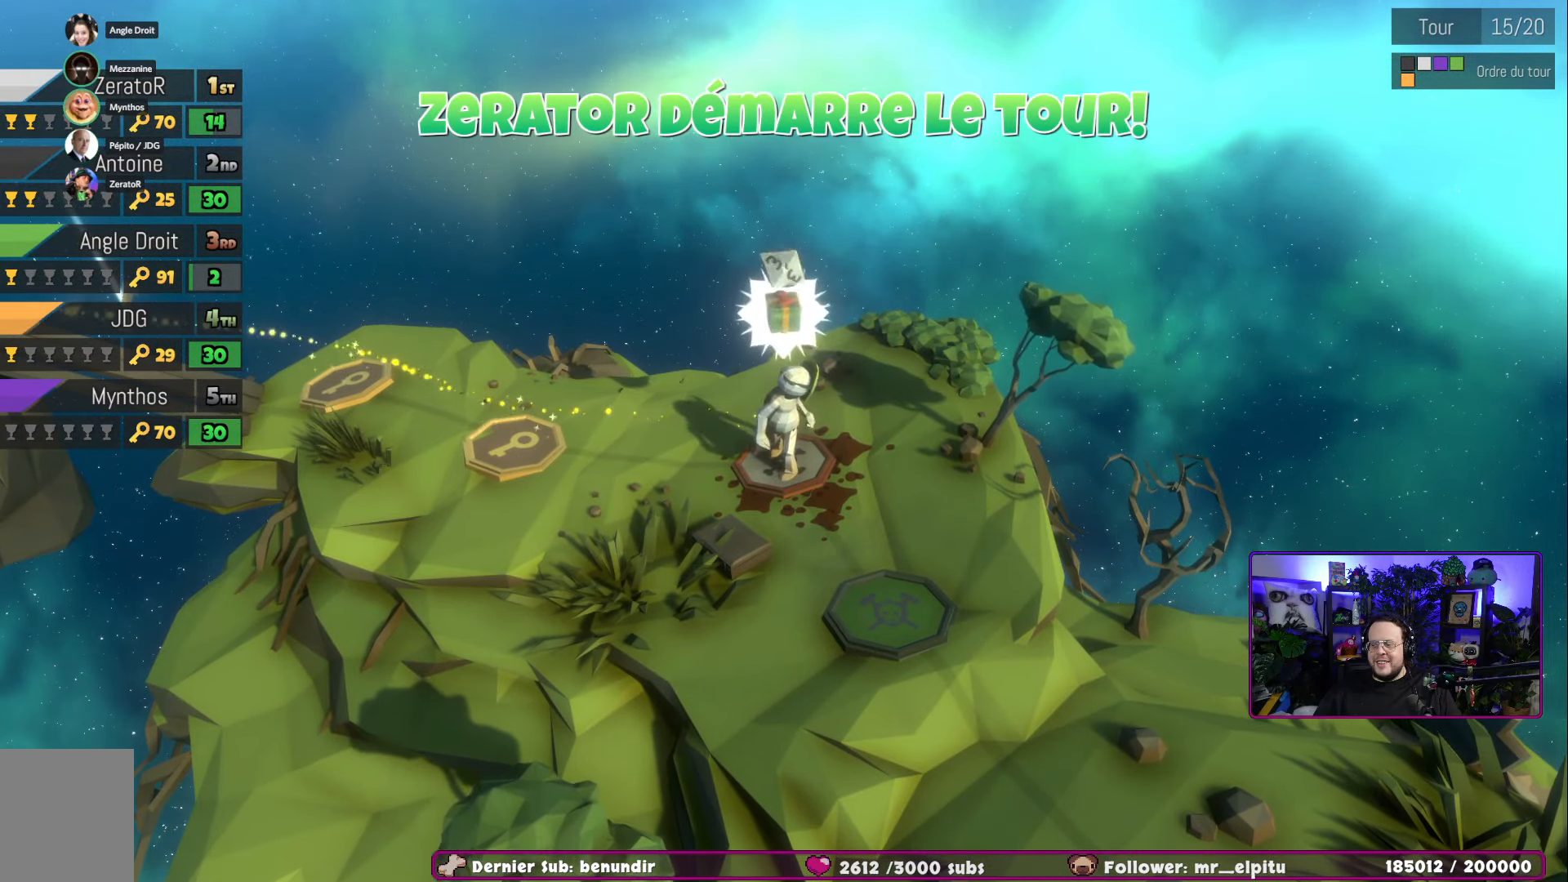
{"buttons": [], "left_stick": "center", "right_stick": "center", "events": []}
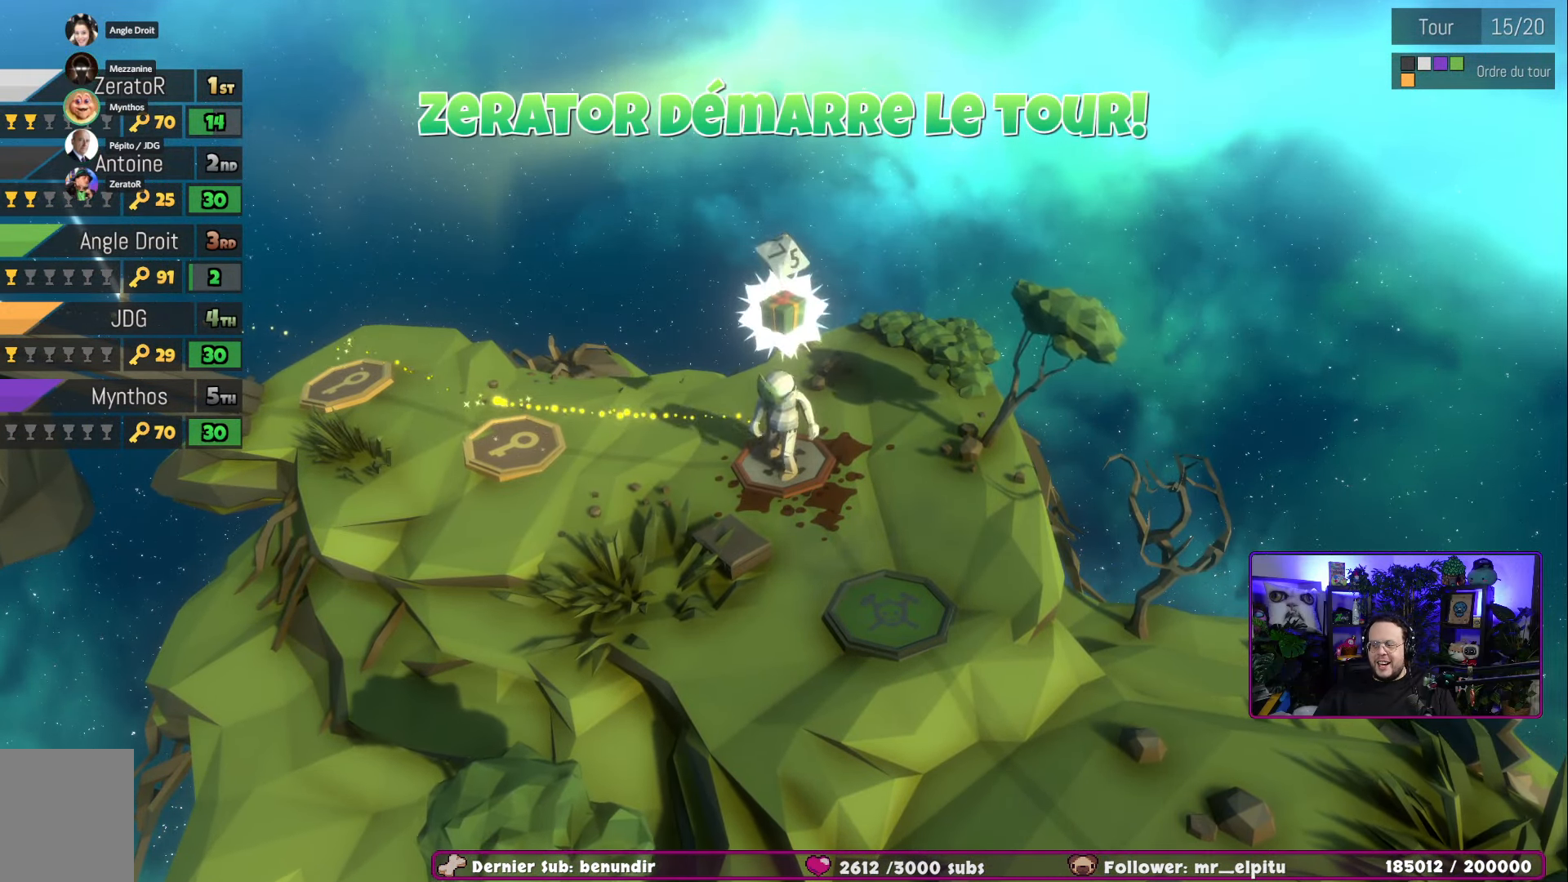
{"buttons": [], "left_stick": "center", "right_stick": "center", "events": []}
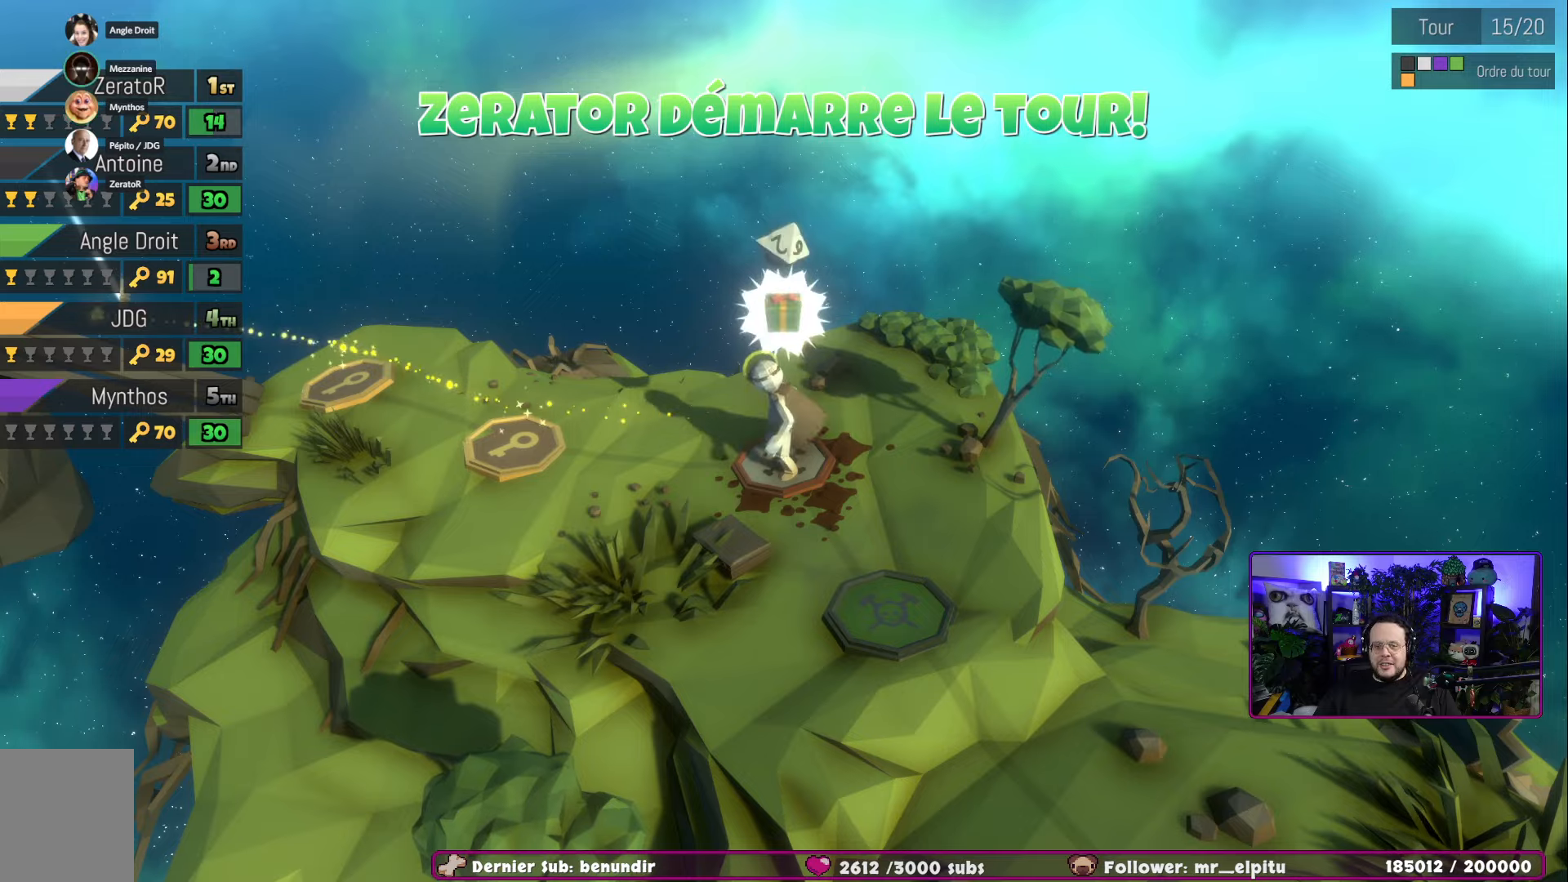
{"buttons": [], "left_stick": "center", "right_stick": "center", "events": []}
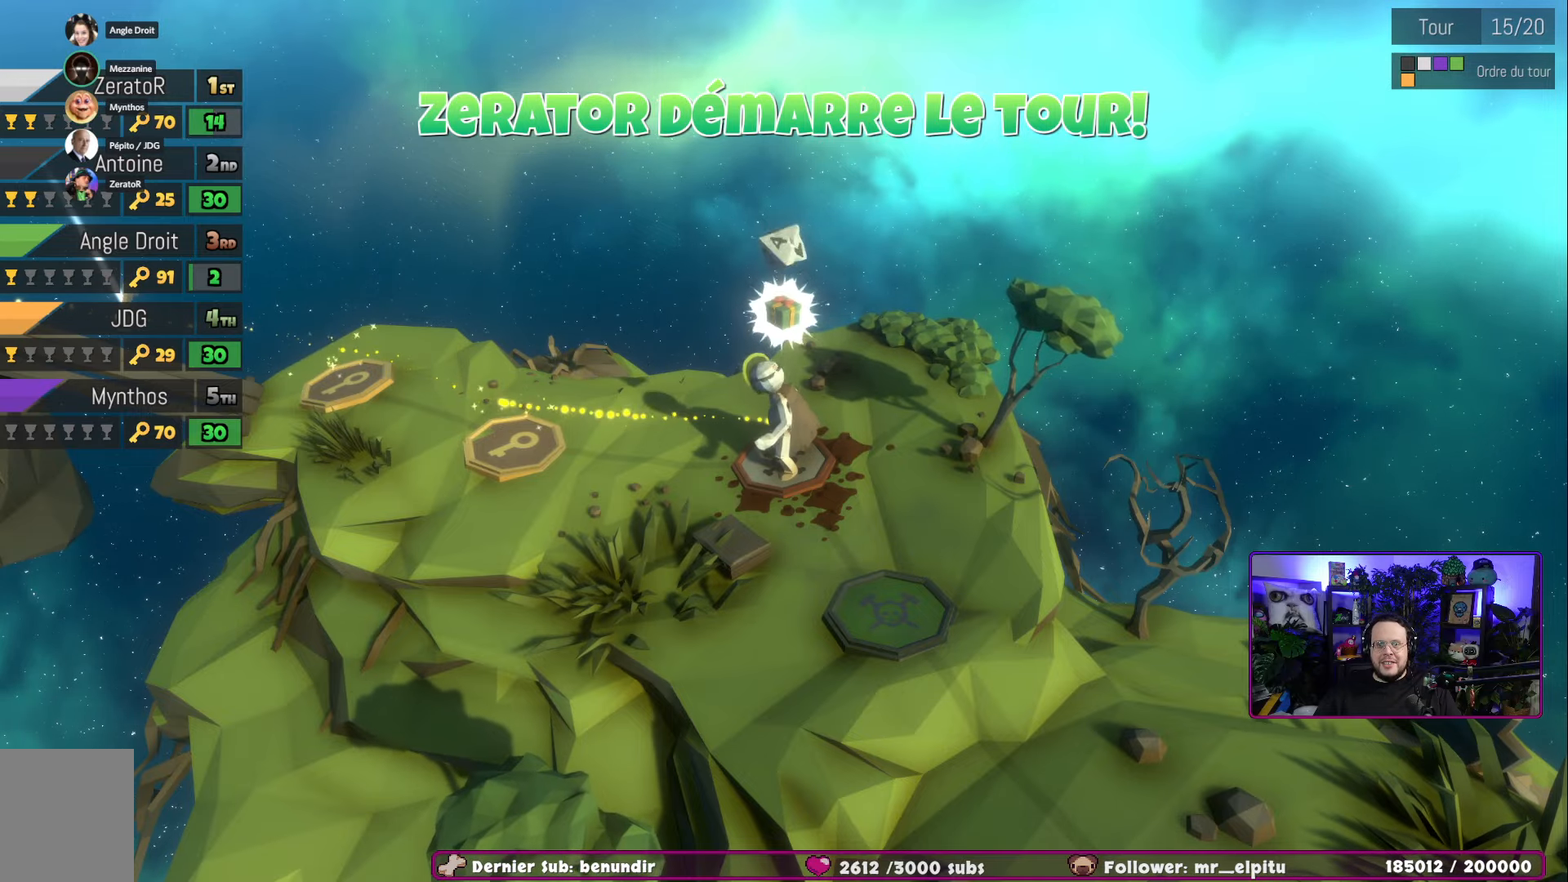
{"buttons": [], "left_stick": "left", "right_stick": "center", "events": [[350, "left_stick", "left"]]}
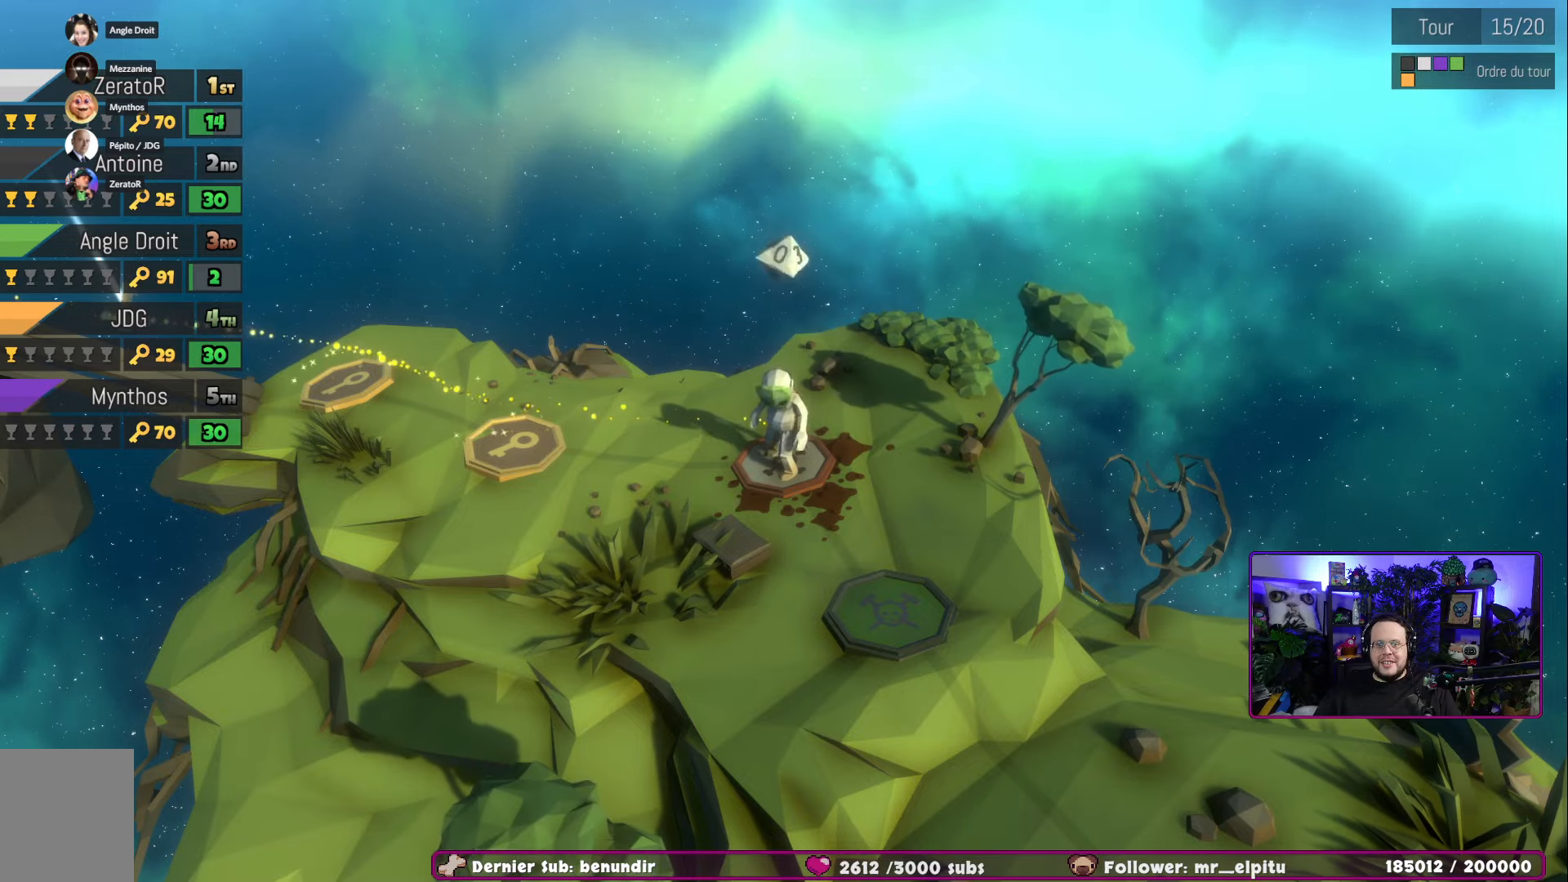
{"buttons": [], "left_stick": "center", "right_stick": "center", "events": [[150, "left_stick", "center"]]}
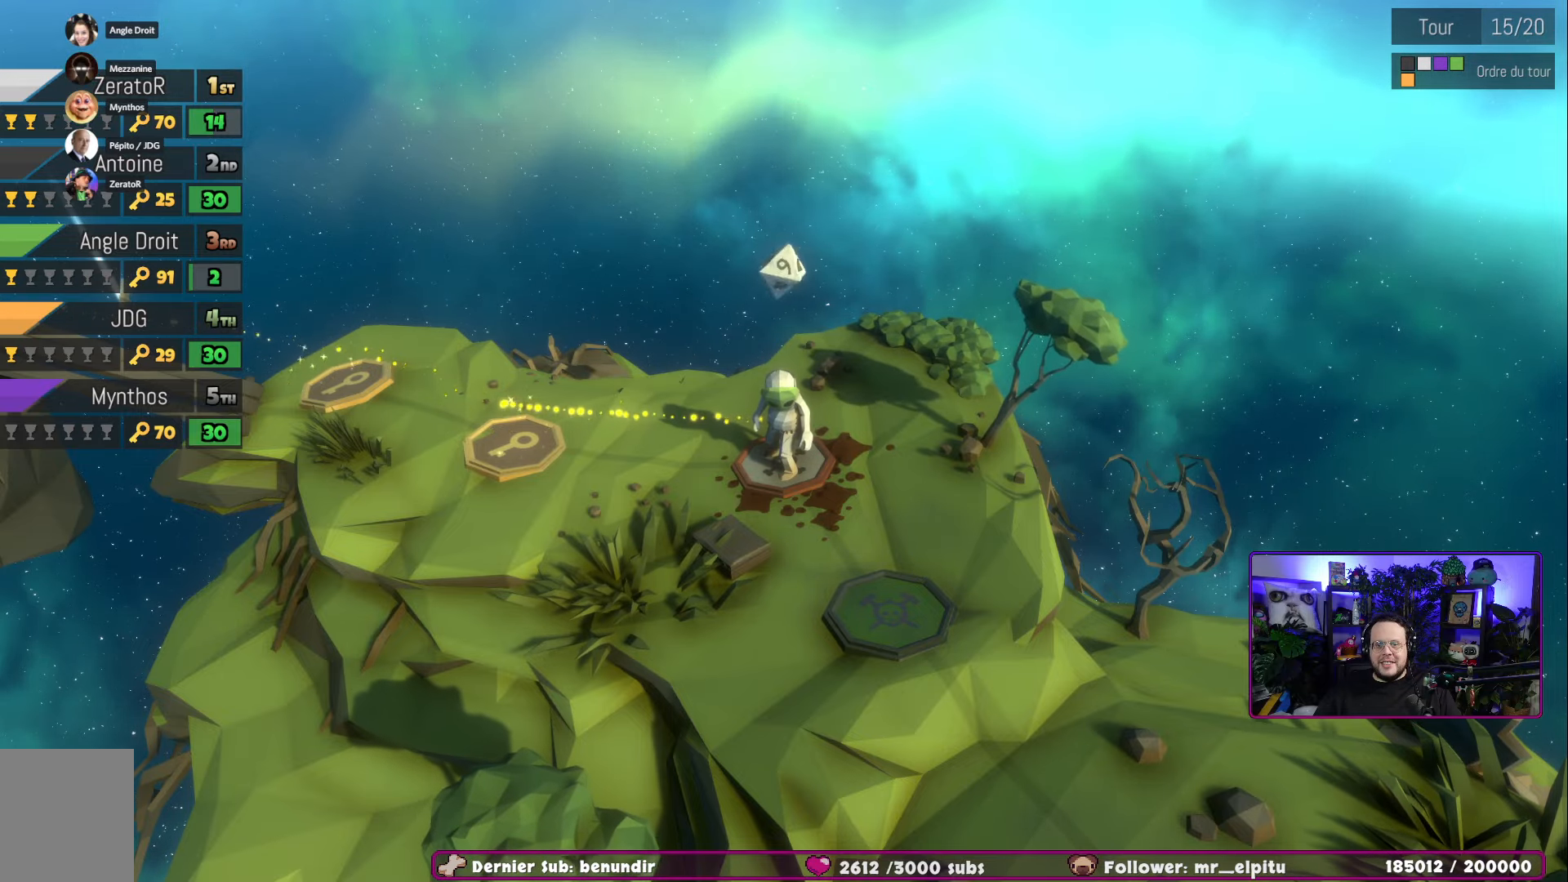
{"buttons": [], "left_stick": "center", "right_stick": "center", "events": []}
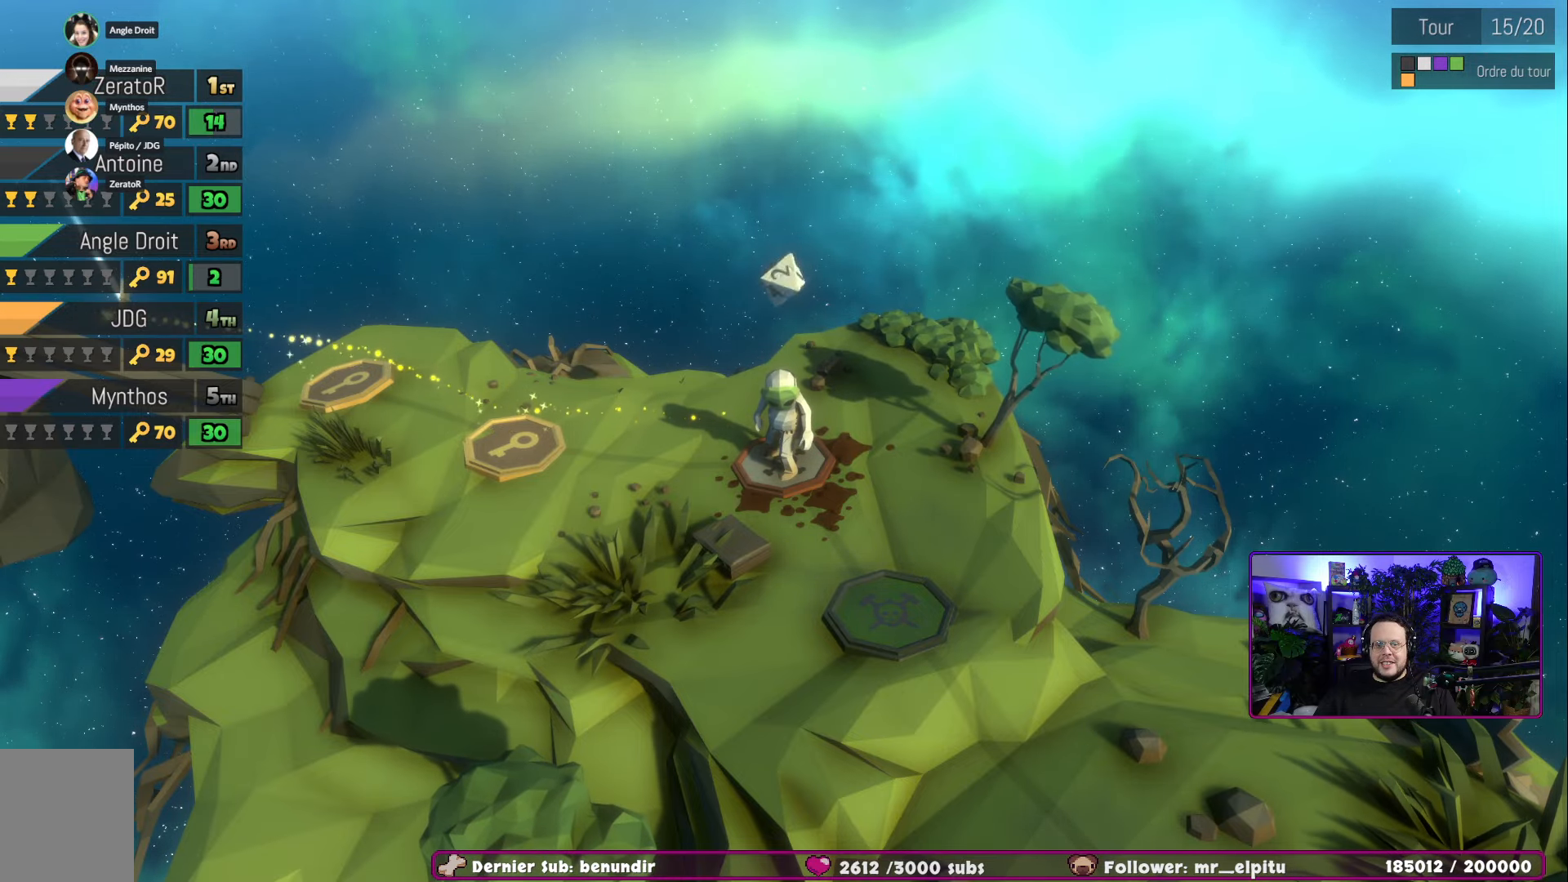
{"buttons": [], "left_stick": "center", "right_stick": "center", "events": []}
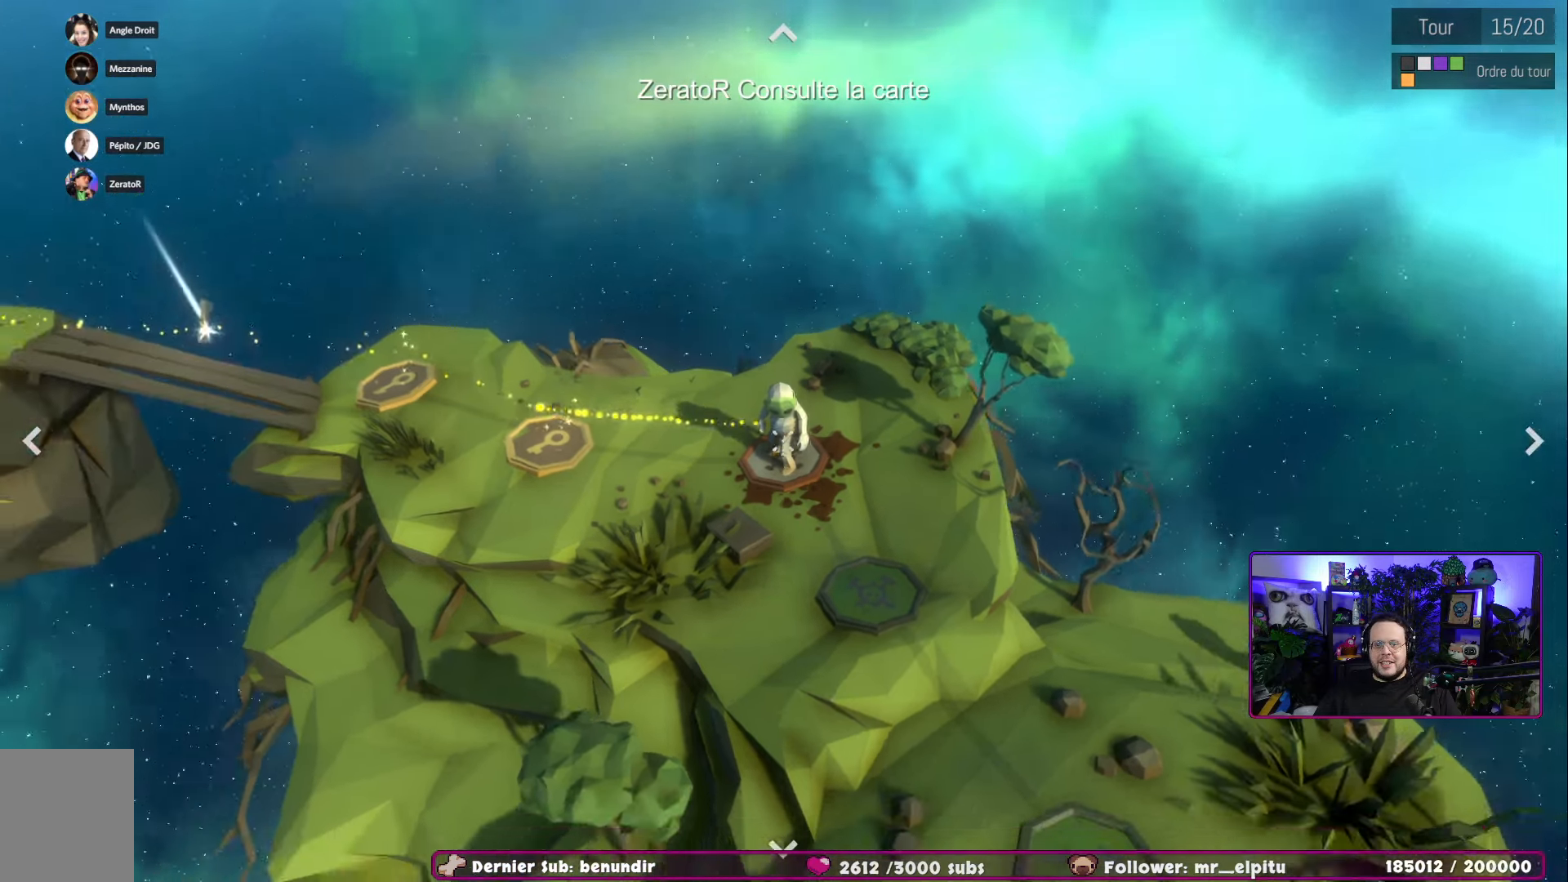
{"buttons": [], "left_stick": "center", "right_stick": "center", "events": [[33, "left_stick", "left"], [300, "left_stick", "center"]]}
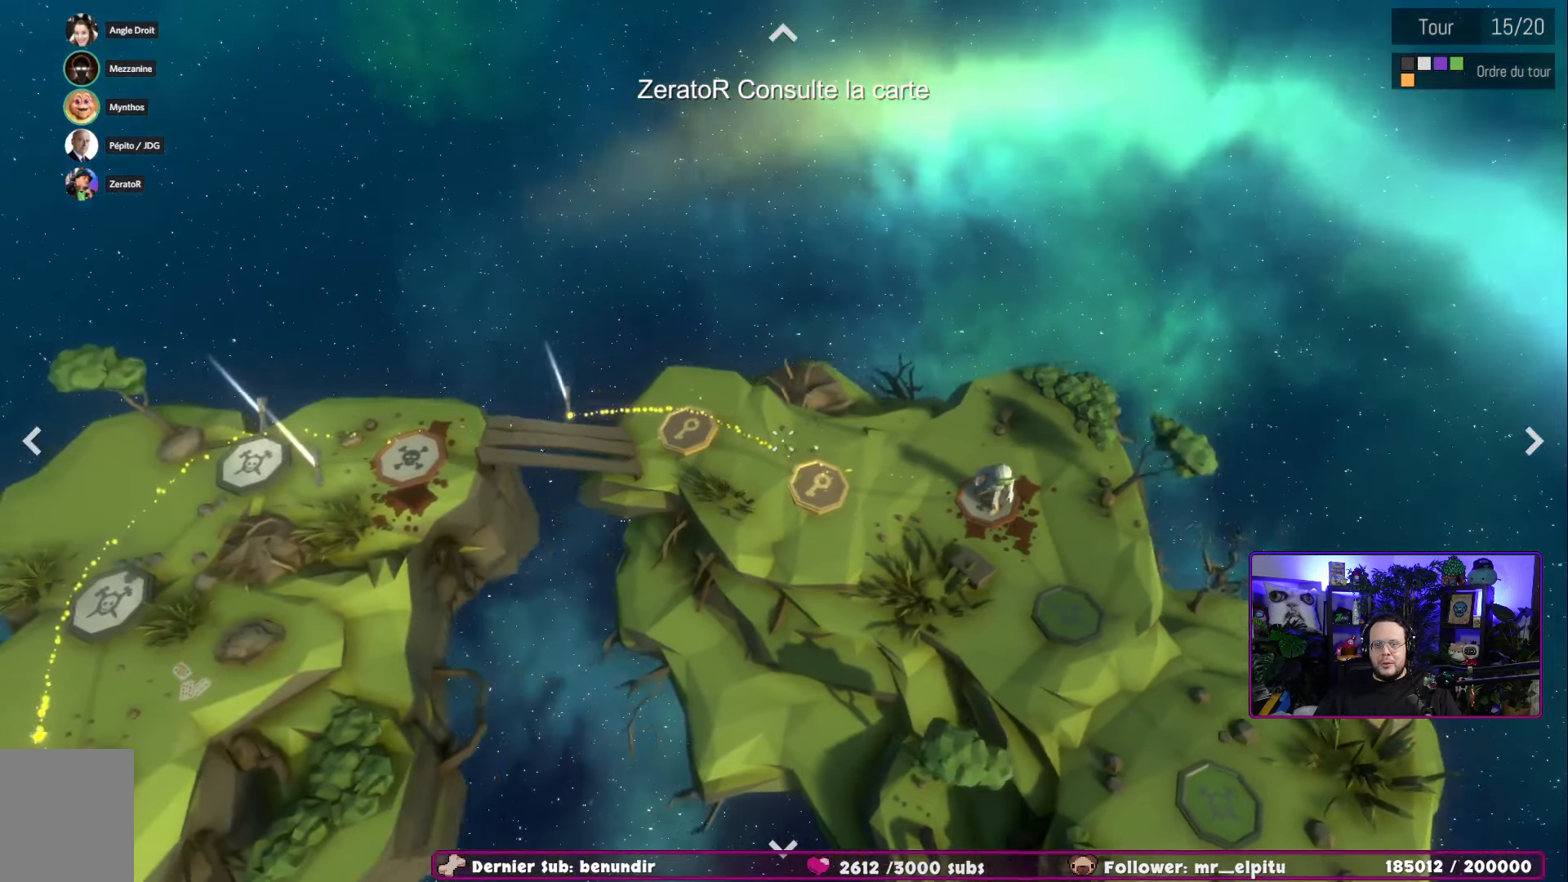
{"buttons": [], "left_stick": "center", "right_stick": "center", "events": []}
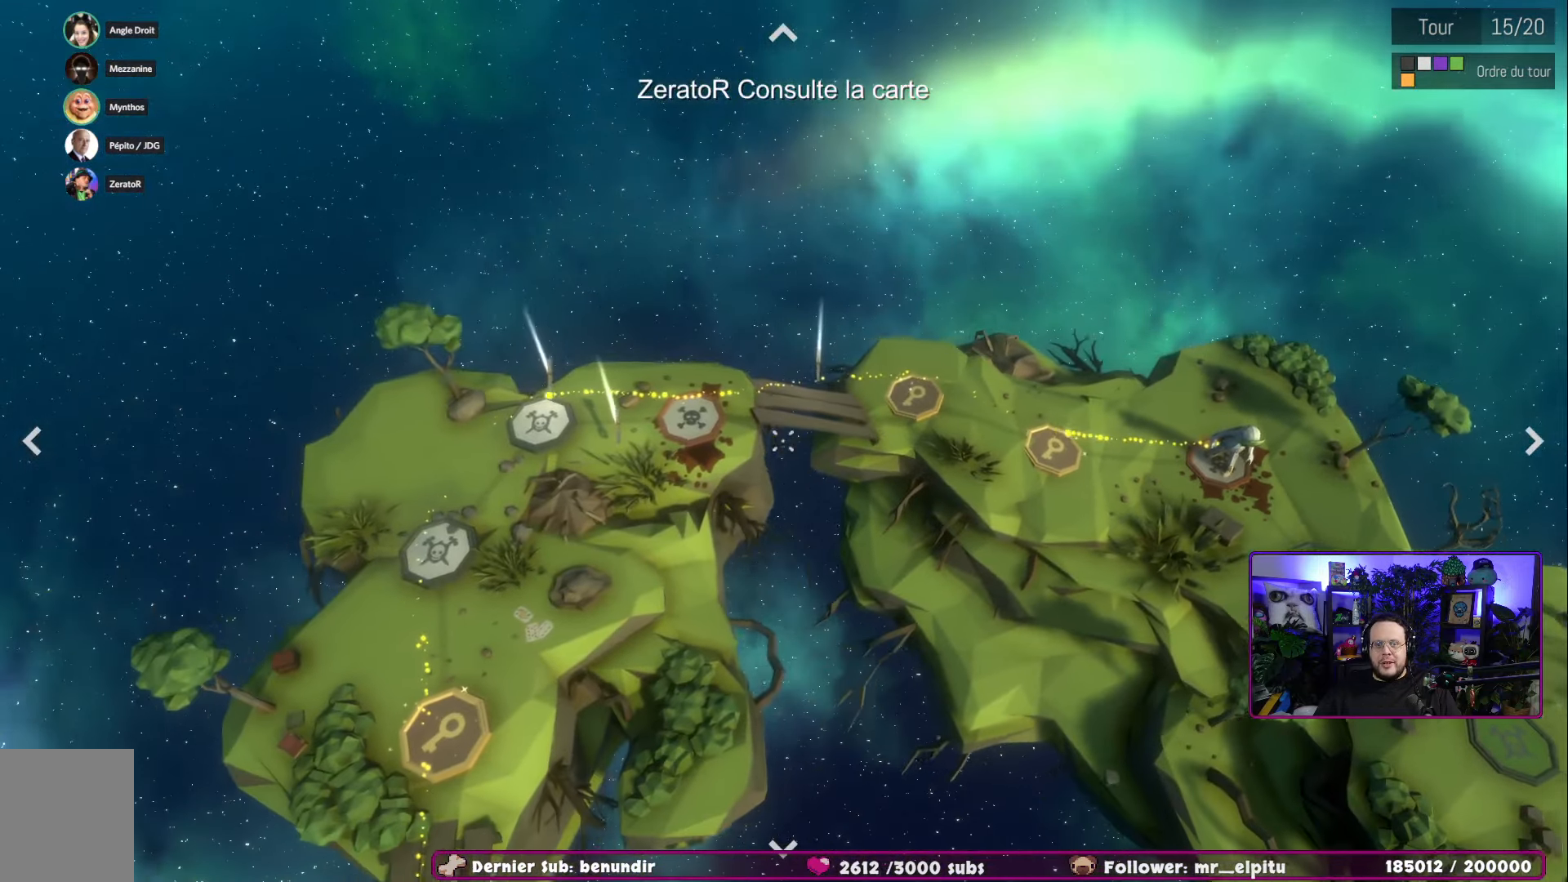
{"buttons": [], "left_stick": "center", "right_stick": "center", "events": []}
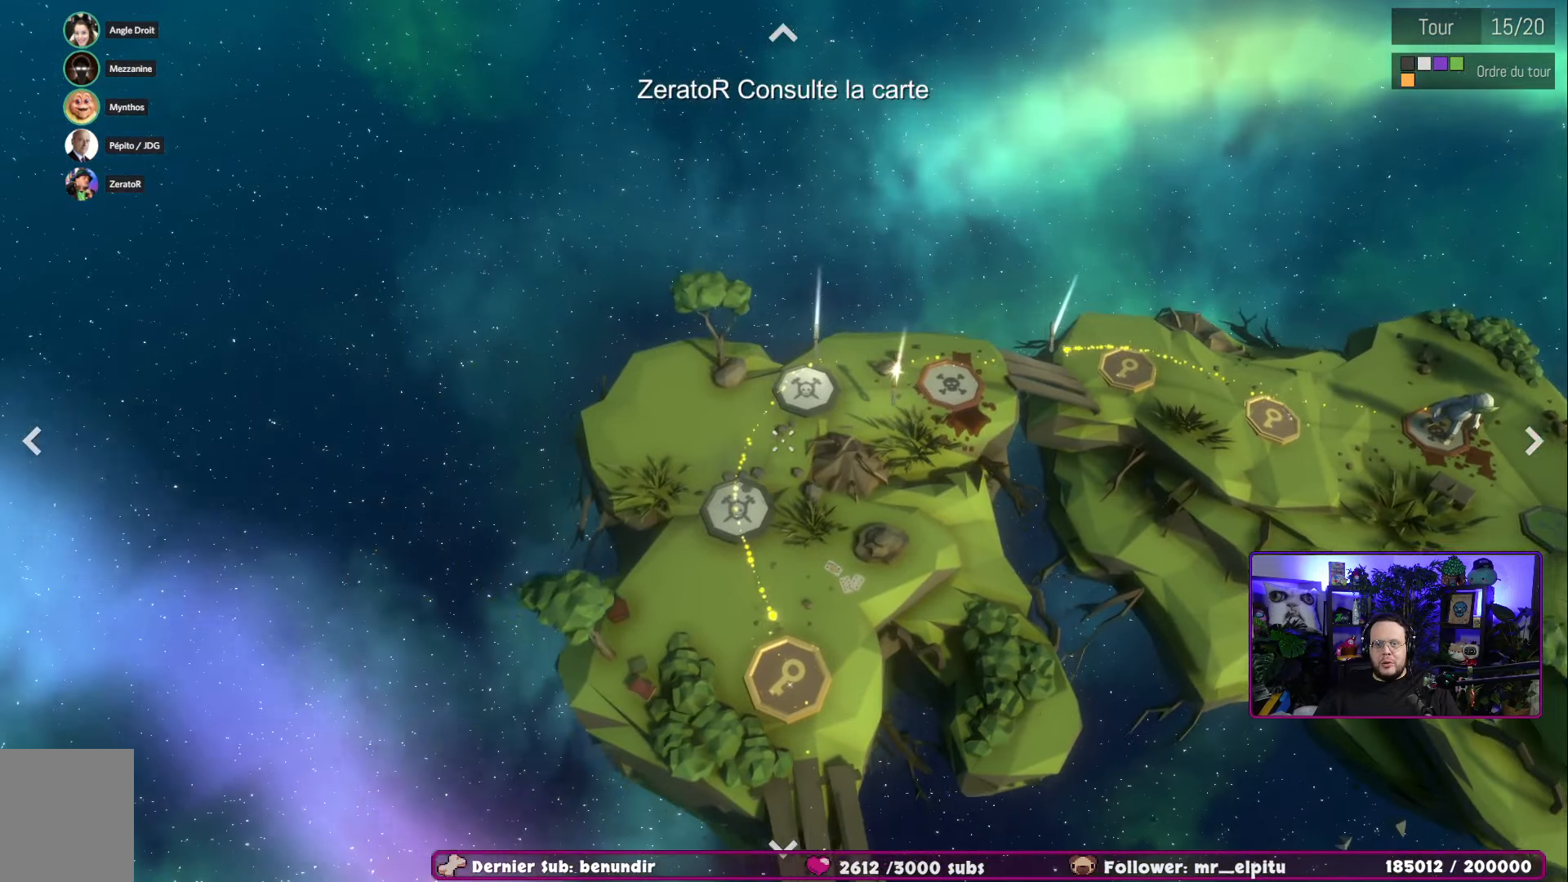
{"buttons": [], "left_stick": "down", "right_stick": "center", "events": [[150, "left_stick", "down-left"], [483, "left_stick", "down"]]}
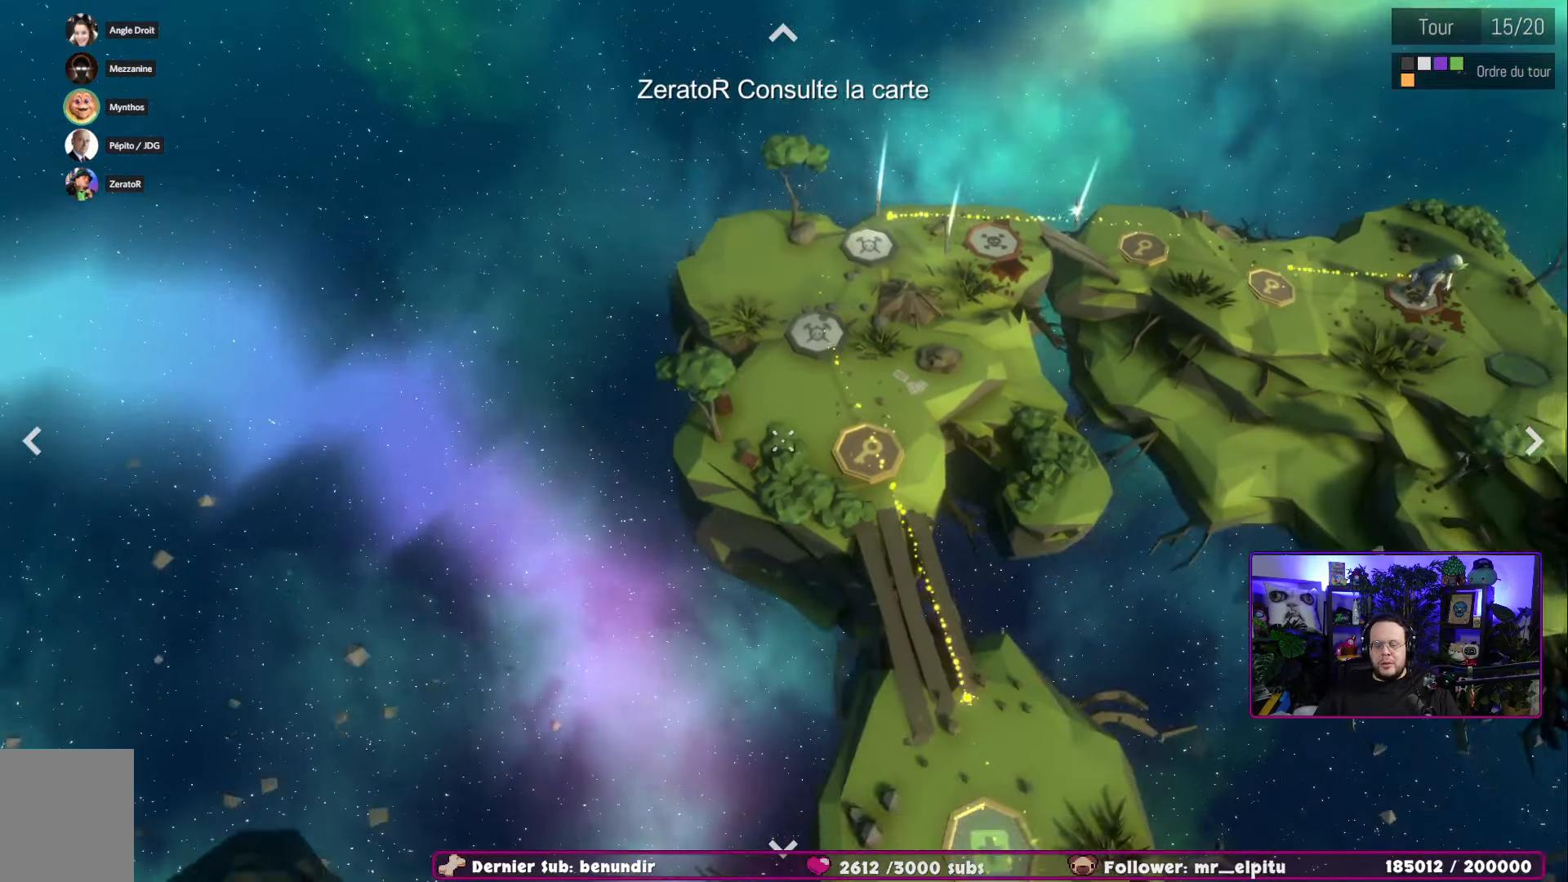
{"buttons": [], "left_stick": "left", "right_stick": "center", "events": [[50, "left_stick", "down-right"], [250, "left_stick", "center"], [317, "left_stick", "left"]]}
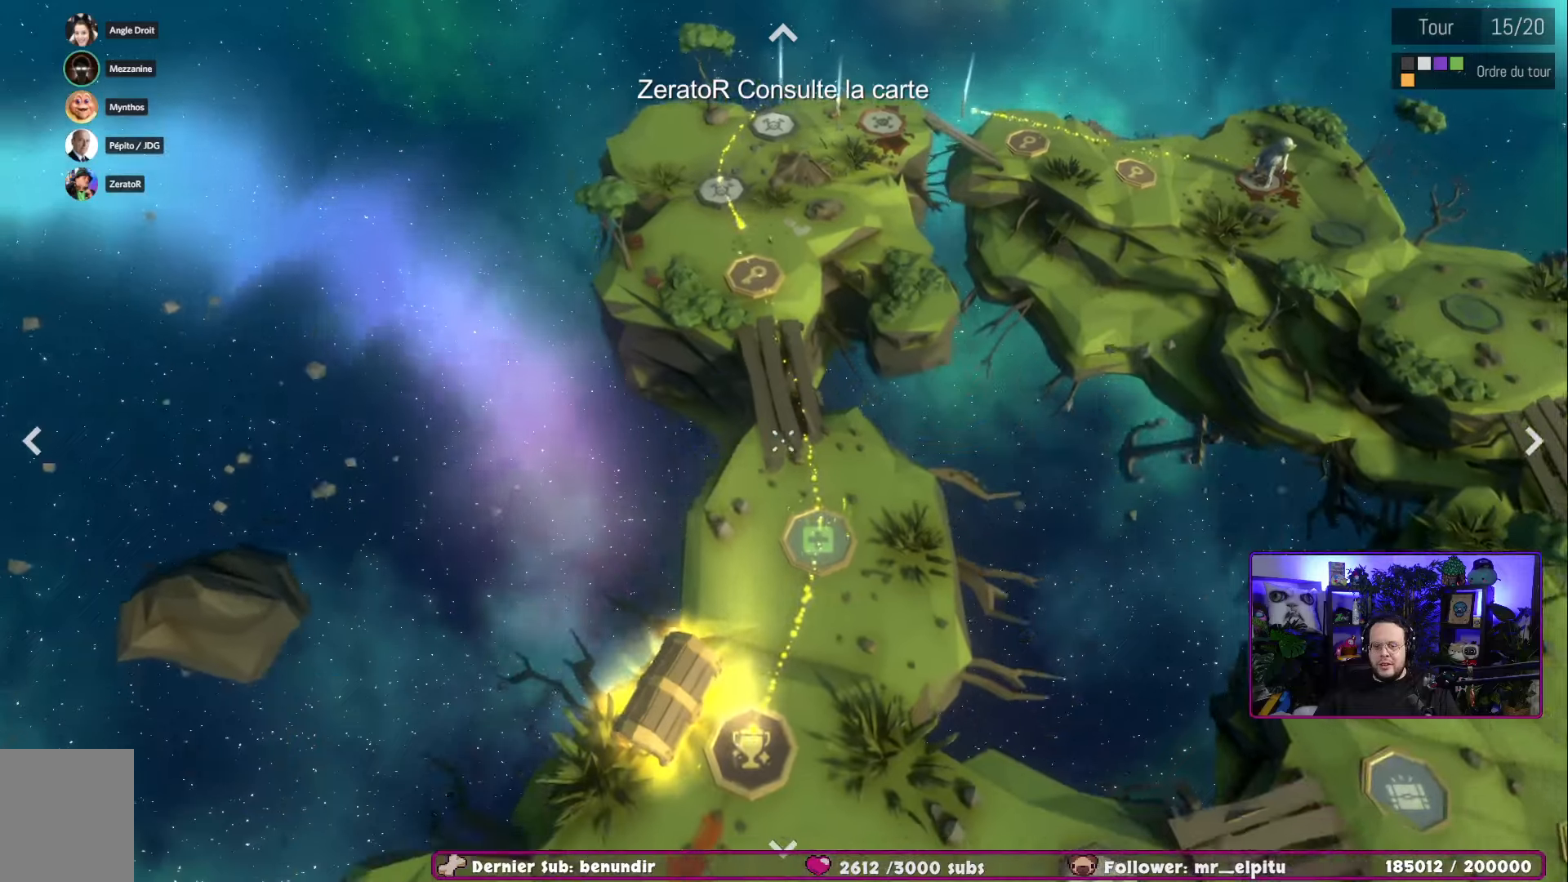
{"buttons": [], "left_stick": "center", "right_stick": "center", "events": [[17, "left_stick", "center"]]}
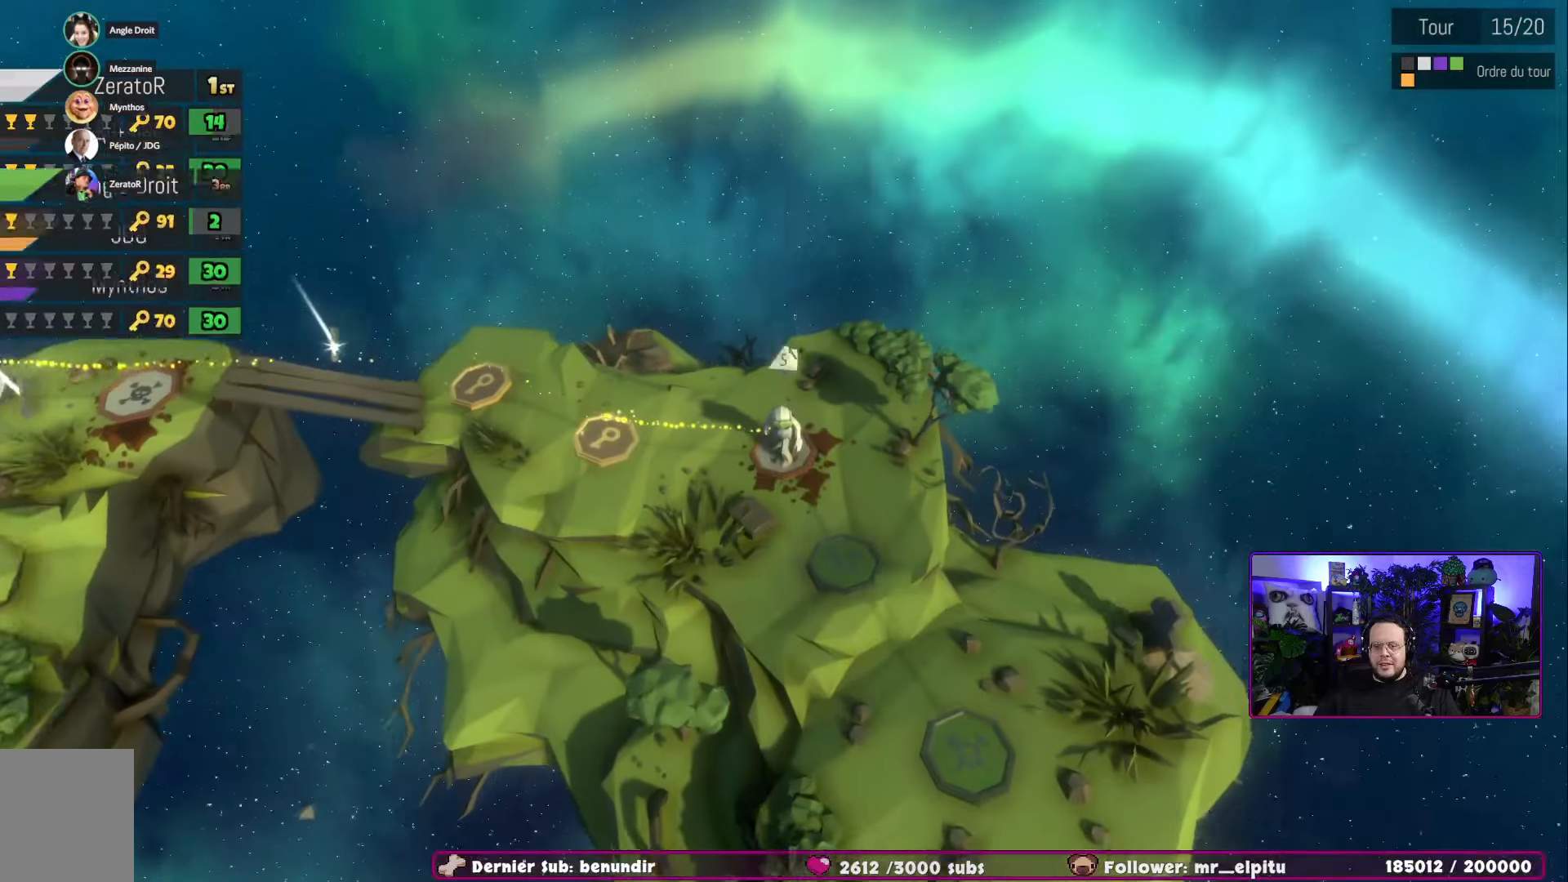
{"buttons": [], "left_stick": "center", "right_stick": "center", "events": []}
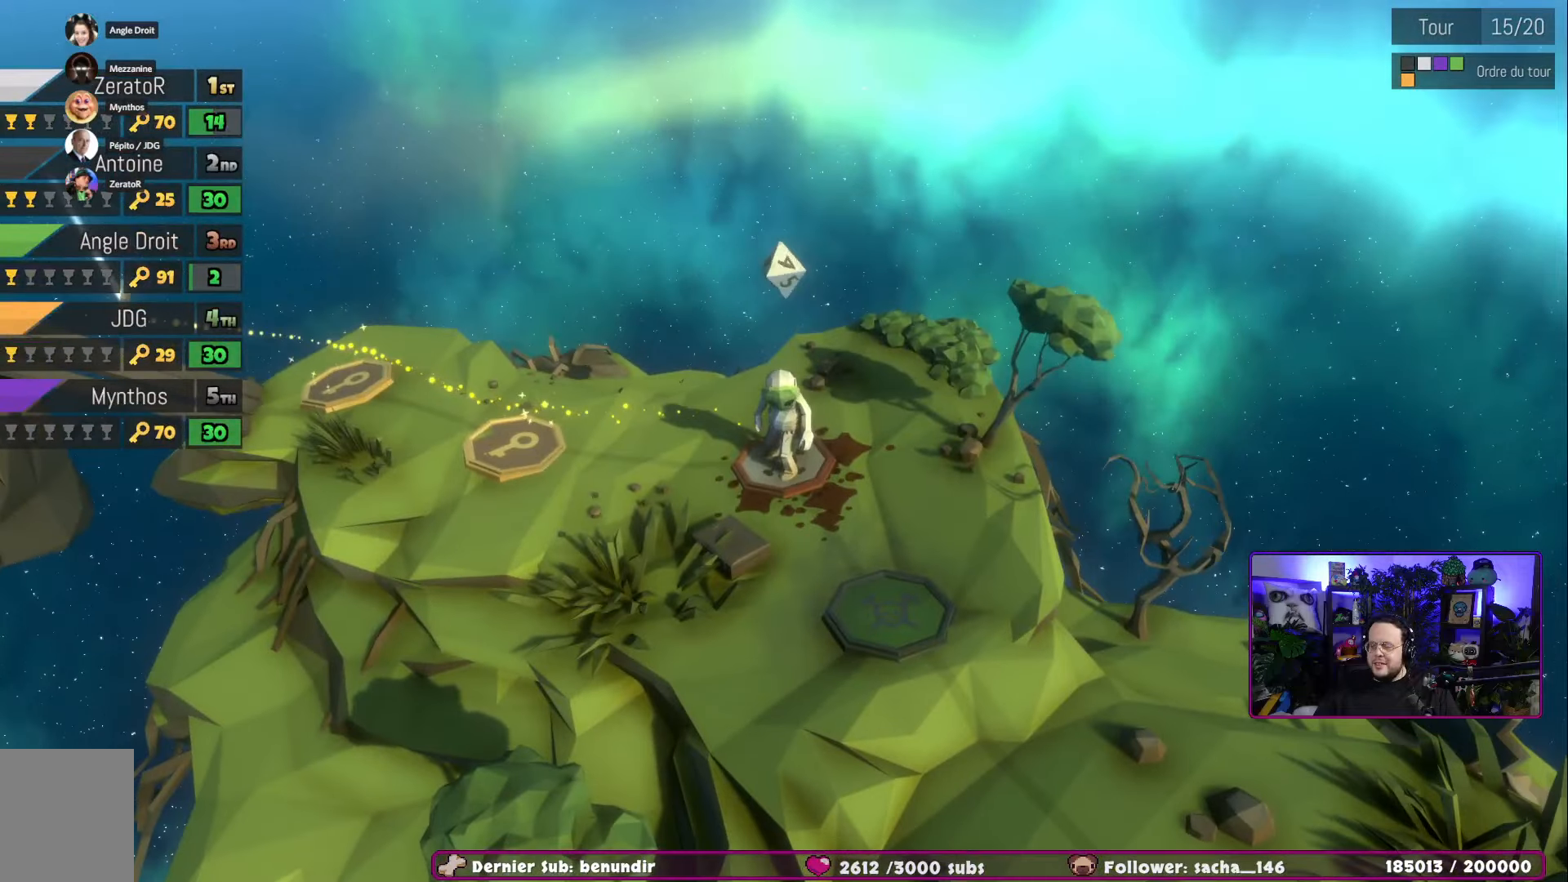
{"buttons": [], "left_stick": "center", "right_stick": "center", "events": []}